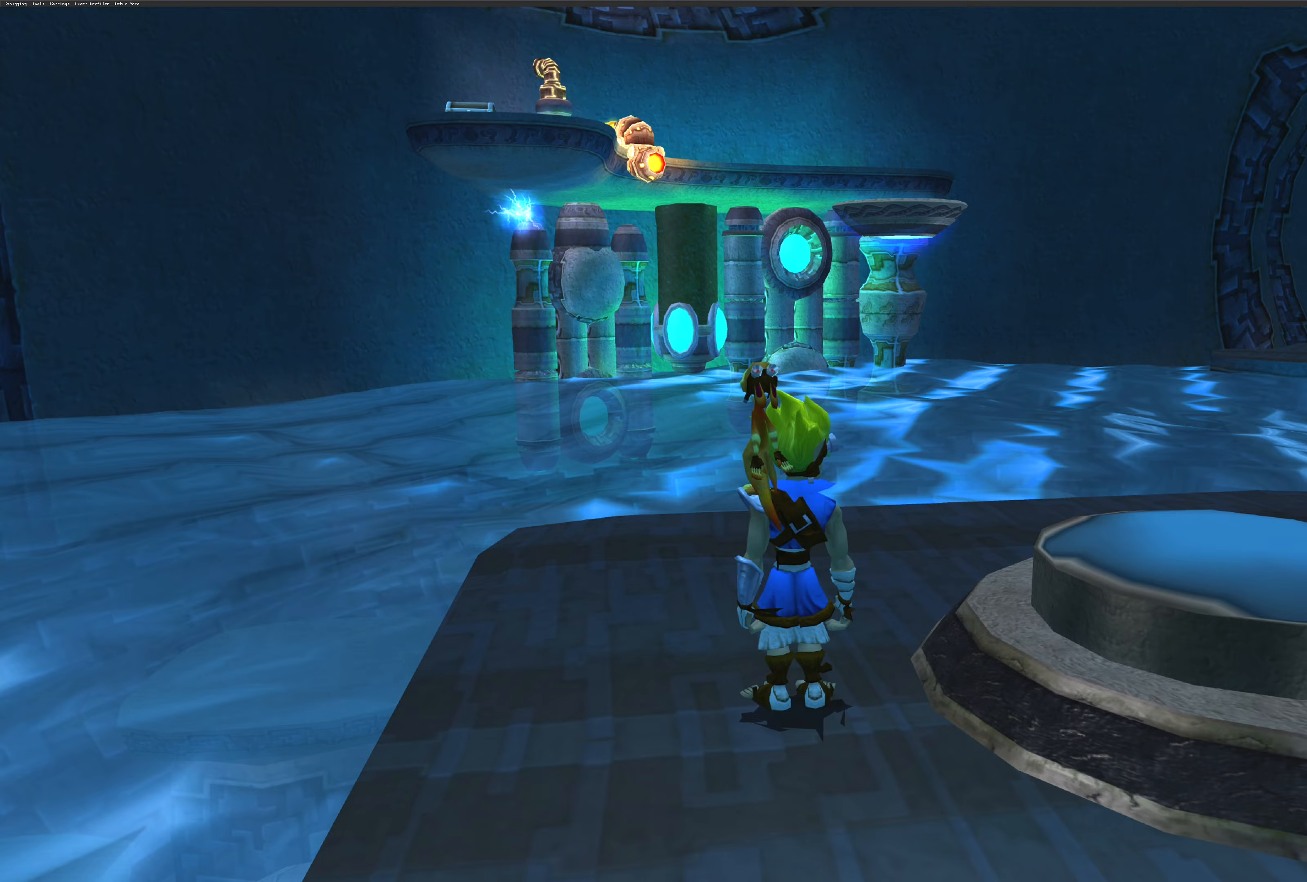
Gameplay with a controller (PlayStation layout); each line is a JSON object with the inputs held at the frame after it. "events" lists button and stick changes between this image and that frame as [ms after this image, input, new state], when the widget could be followed in between. Not read: L2 L3 R2 R3.
{"buttons": [], "left_stick": "center", "right_stick": "center", "events": []}
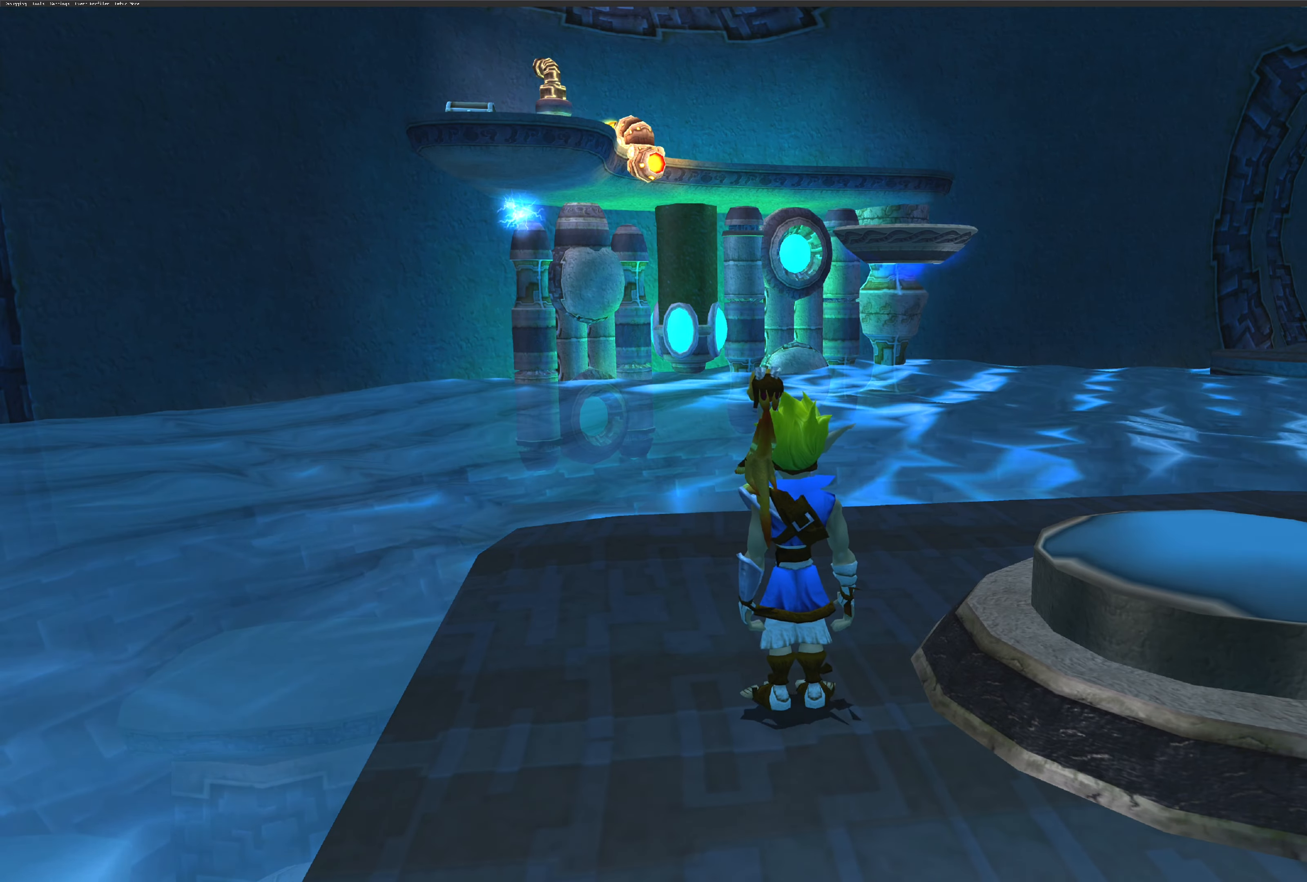
{"buttons": [], "left_stick": "center", "right_stick": "center", "events": []}
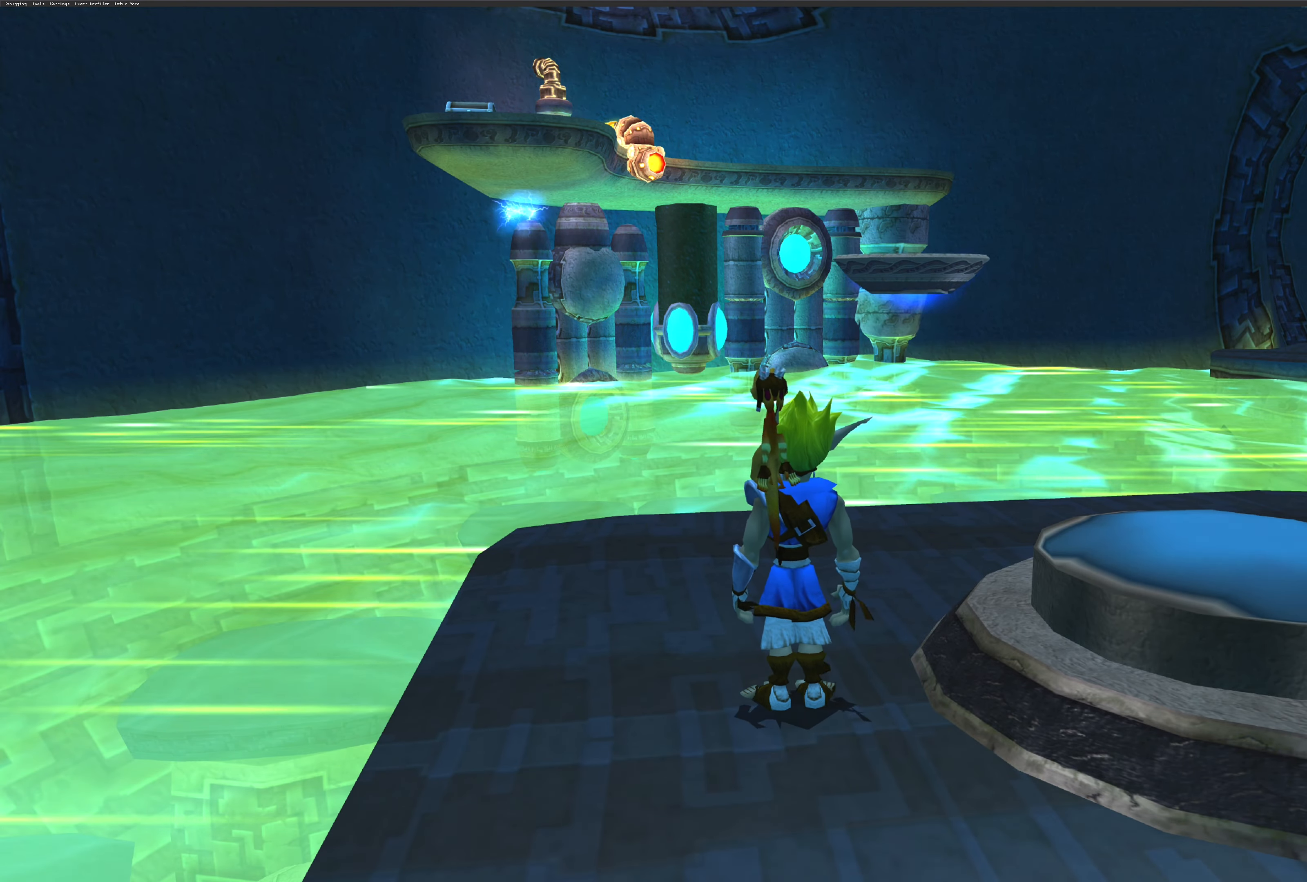
{"buttons": [], "left_stick": "center", "right_stick": "left", "events": [[417, "right_stick", "left"]]}
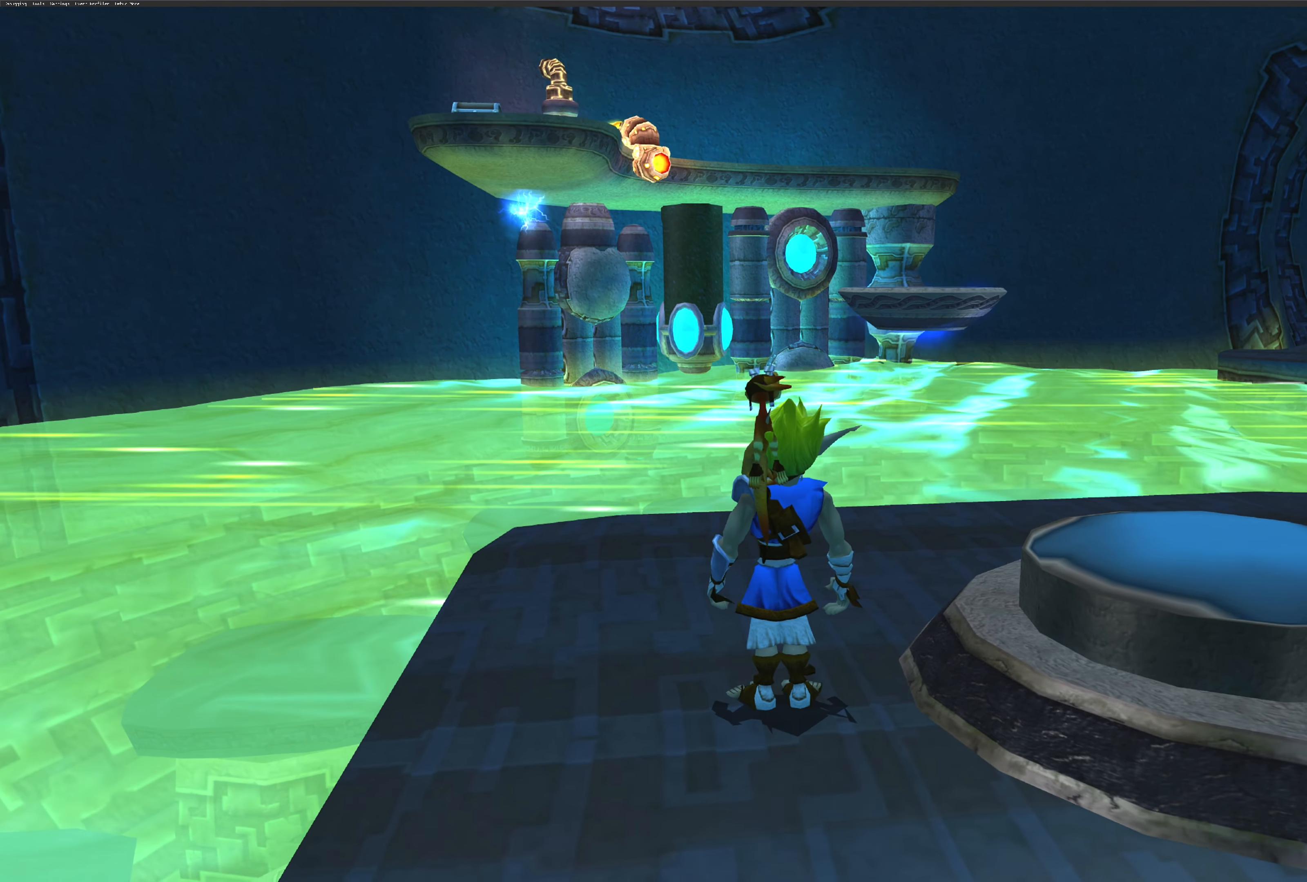
{"buttons": [], "left_stick": "center", "right_stick": "center", "events": [[183, "right_stick", "center"]]}
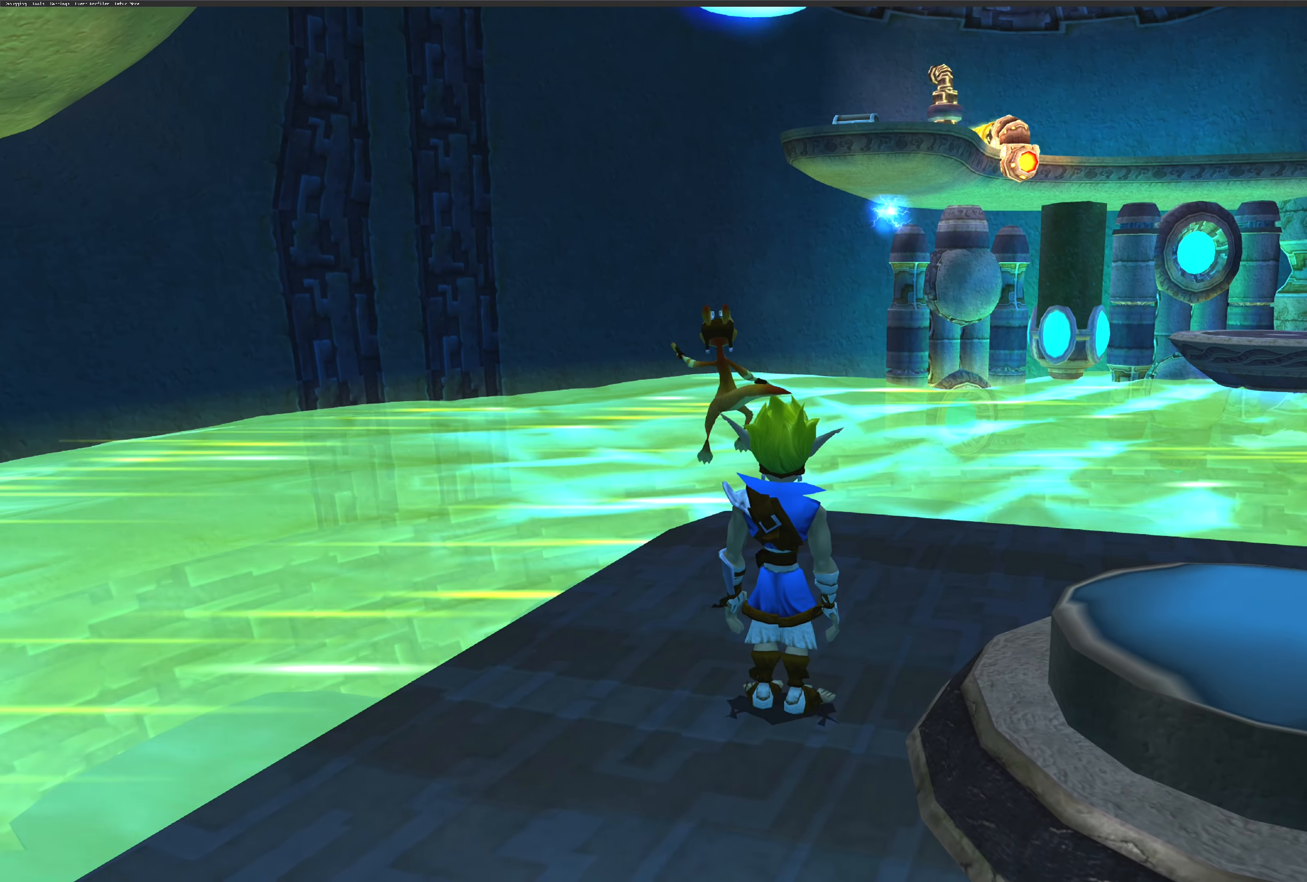
{"buttons": [], "left_stick": "center", "right_stick": "center", "events": [[167, "right_stick", "down"], [417, "right_stick", "center"]]}
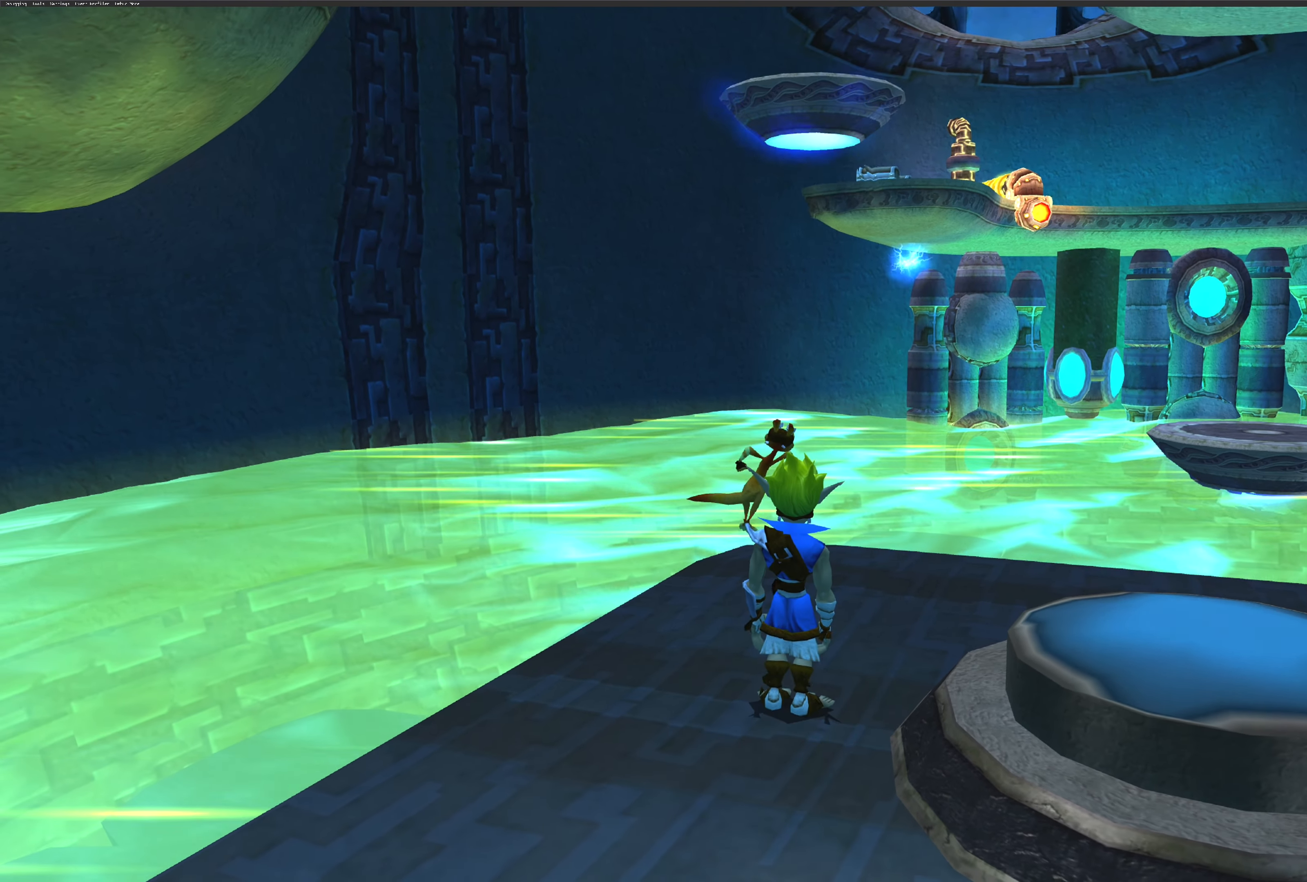
{"buttons": [], "left_stick": "center", "right_stick": "right", "events": [[483, "right_stick", "right"]]}
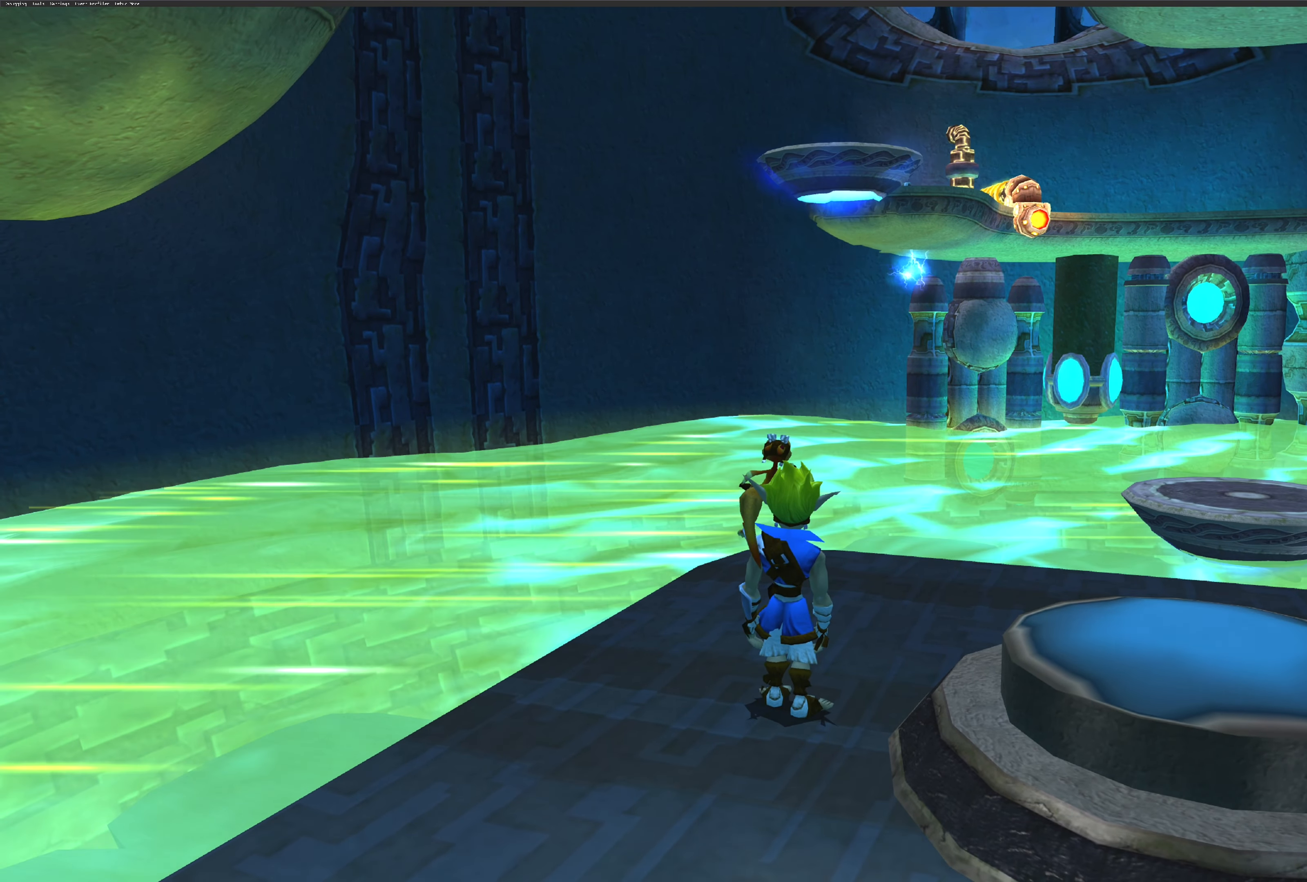
{"buttons": [], "left_stick": "up", "right_stick": "center", "events": [[133, "left_stick", "up-right"], [183, "right_stick", "center"], [500, "left_stick", "up"]]}
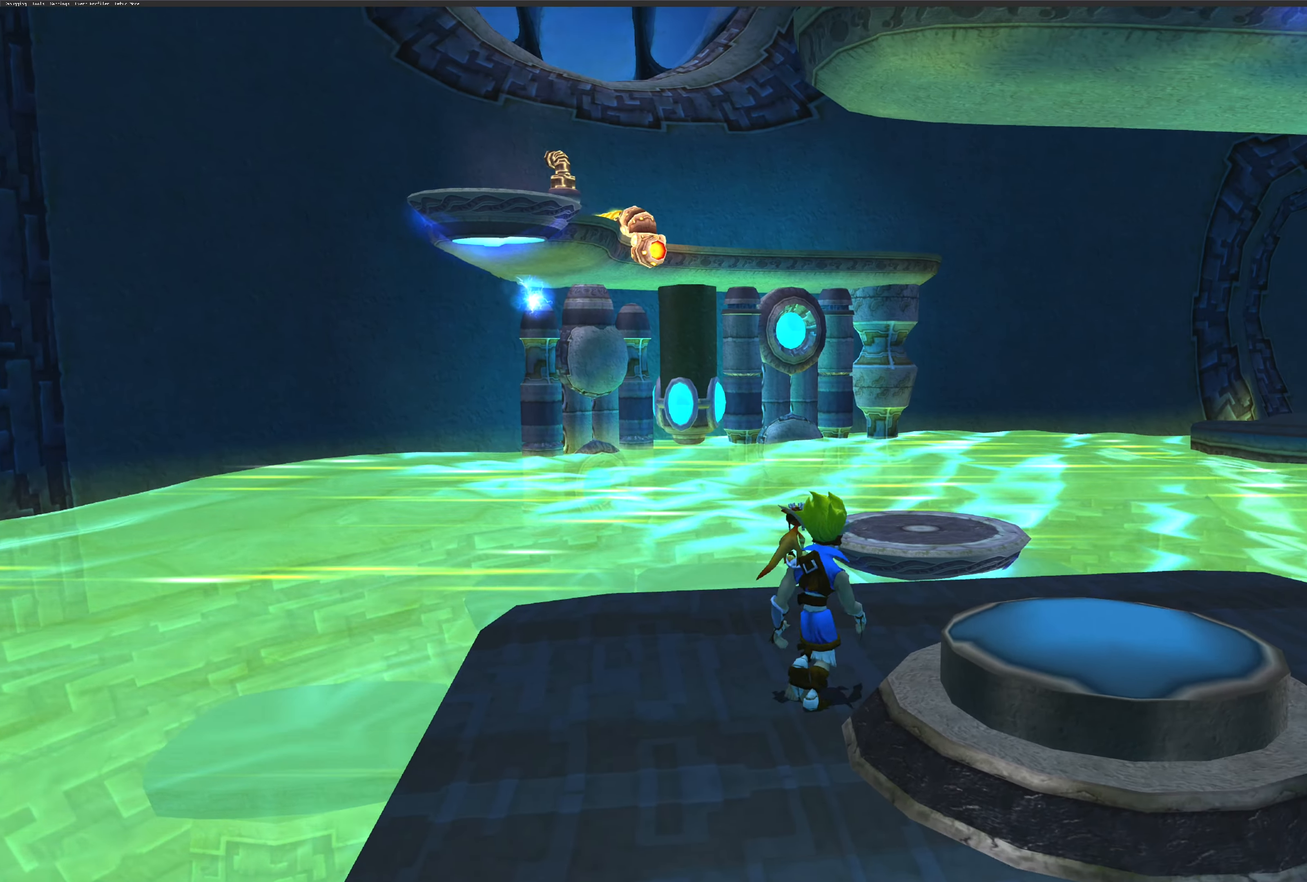
{"buttons": [], "left_stick": "up", "right_stick": "center", "events": []}
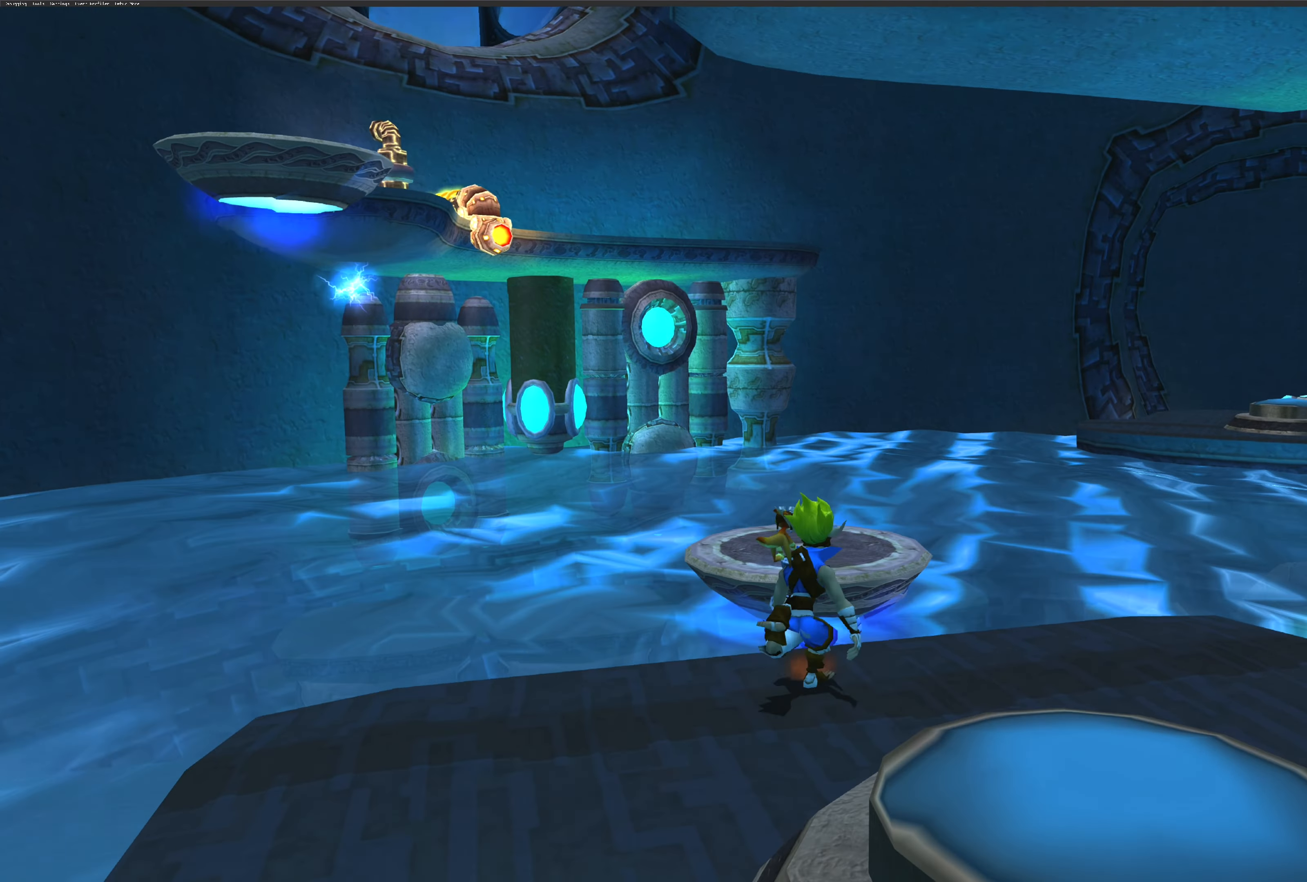
{"buttons": ["CROSS"], "left_stick": "up", "right_stick": "center", "events": [[33, "CROSS", "down"], [233, "CROSS", "up"], [450, "CROSS", "down"]]}
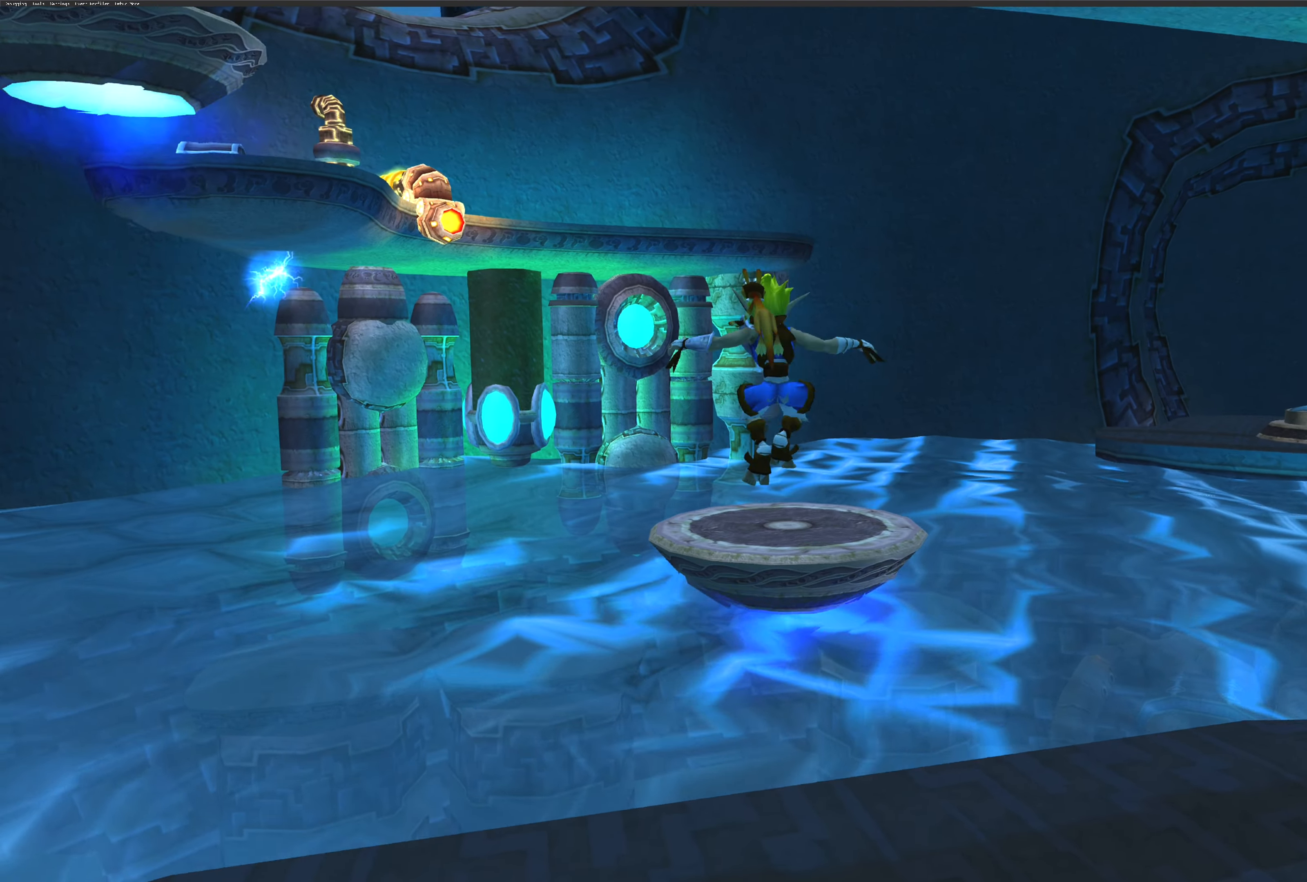
{"buttons": [], "left_stick": "up", "right_stick": "center", "events": [[267, "CROSS", "up"]]}
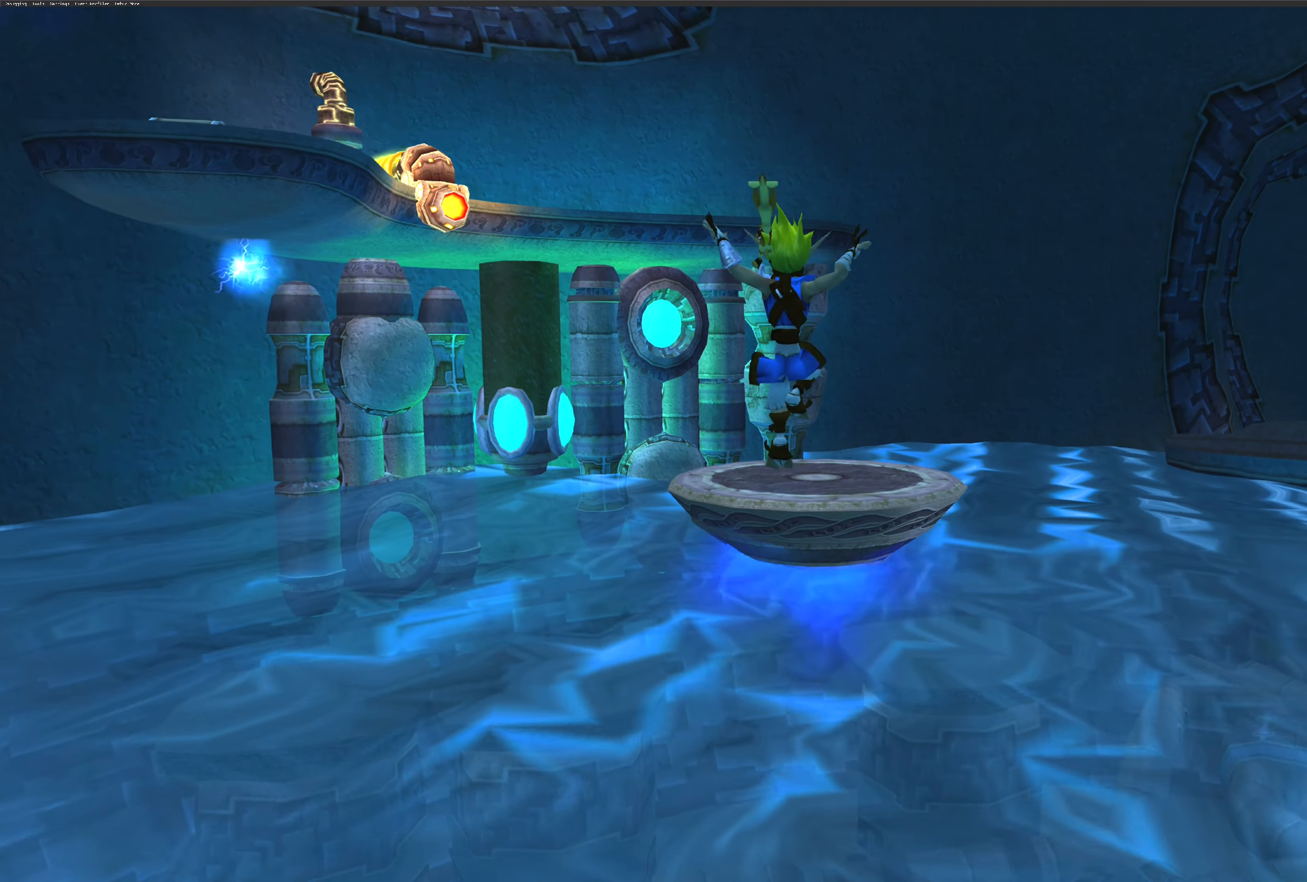
{"buttons": ["CROSS"], "left_stick": "up", "right_stick": "center", "events": [[117, "CROSS", "down"], [334, "CROSS", "up"], [417, "CROSS", "down"]]}
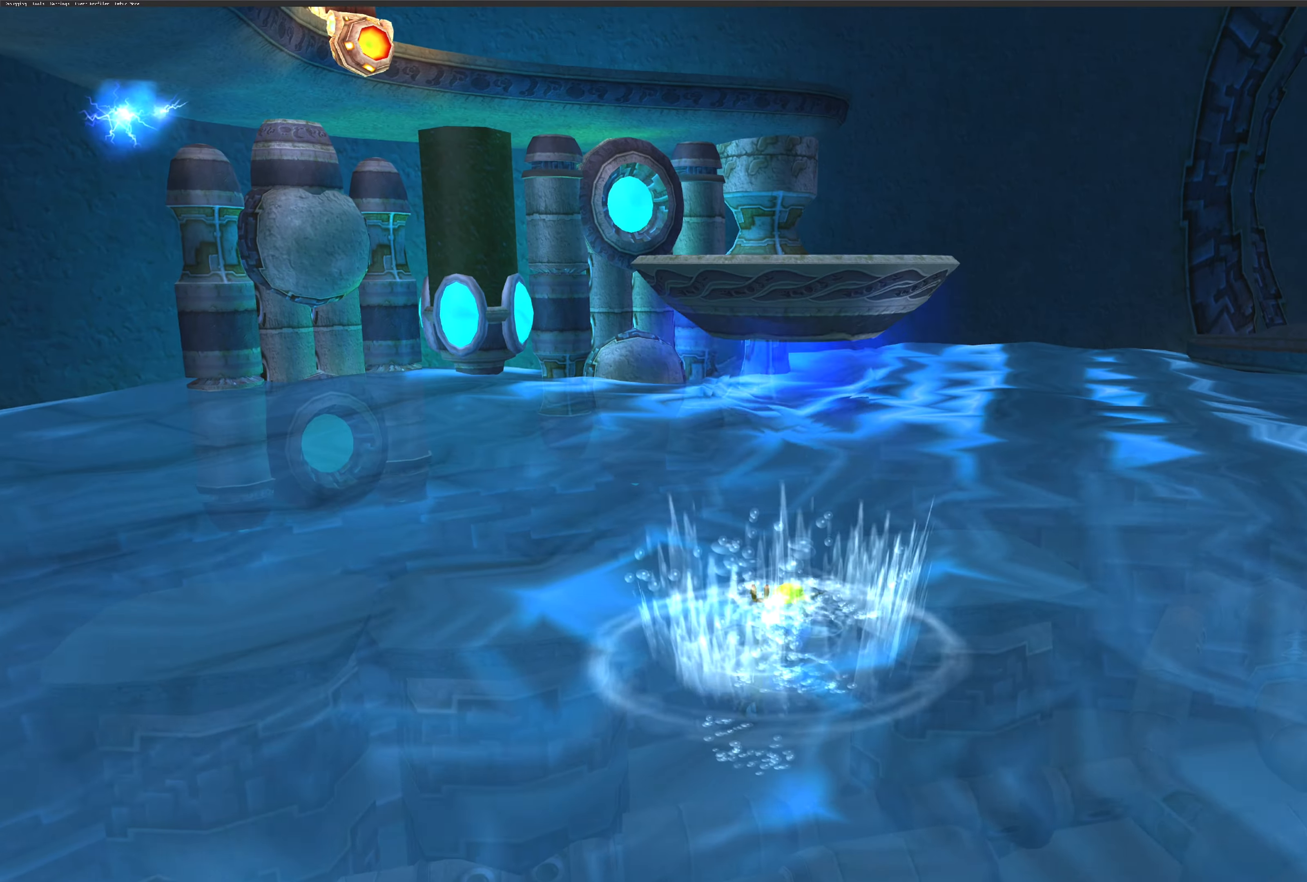
{"buttons": [], "left_stick": "down", "right_stick": "center", "events": [[67, "CROSS", "up"], [234, "left_stick", "down"]]}
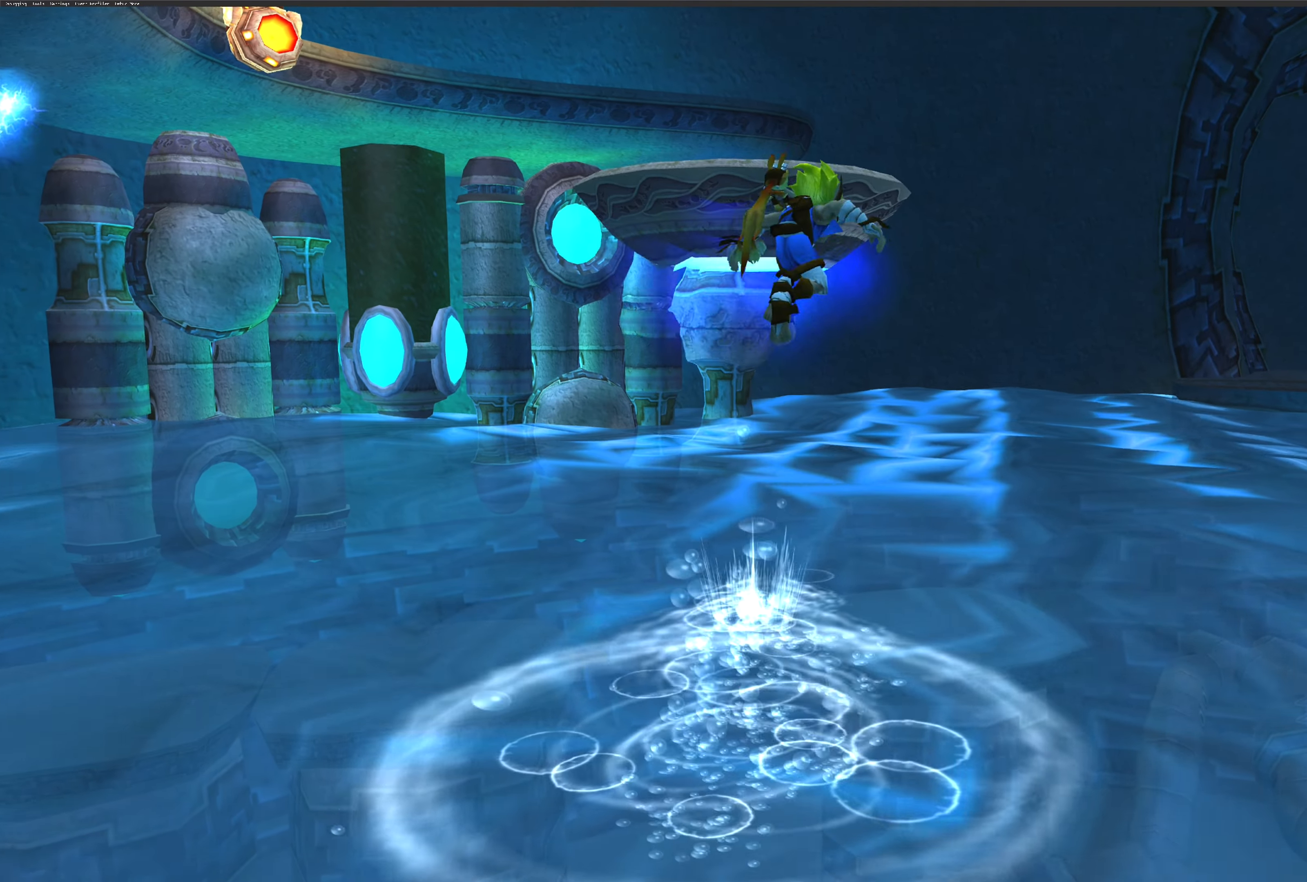
{"buttons": [], "left_stick": "down", "right_stick": "center", "events": []}
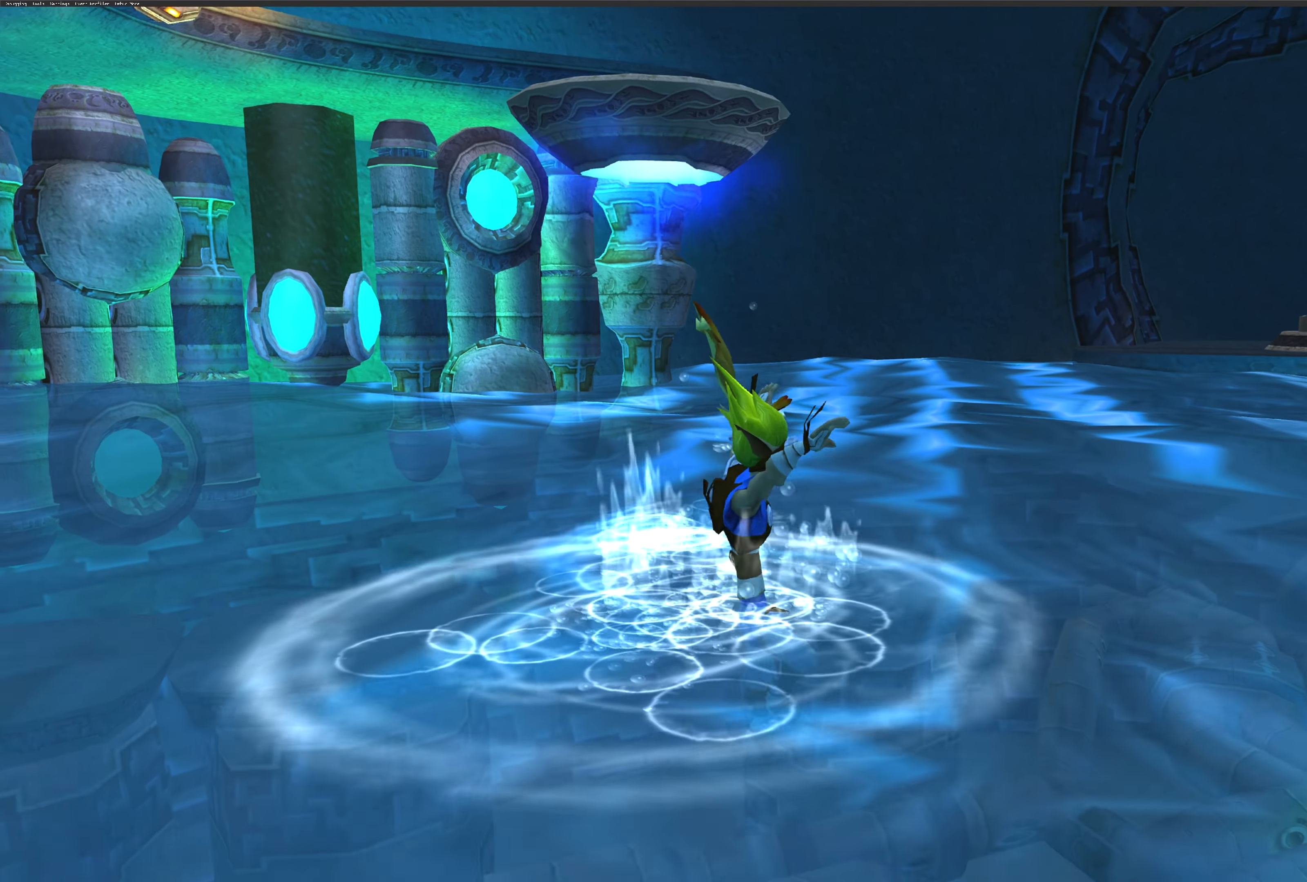
{"buttons": ["CROSS"], "left_stick": "down", "right_stick": "center", "events": [[67, "CROSS", "down"], [200, "CROSS", "up"], [267, "CROSS", "down"], [400, "CROSS", "up"], [500, "CROSS", "down"]]}
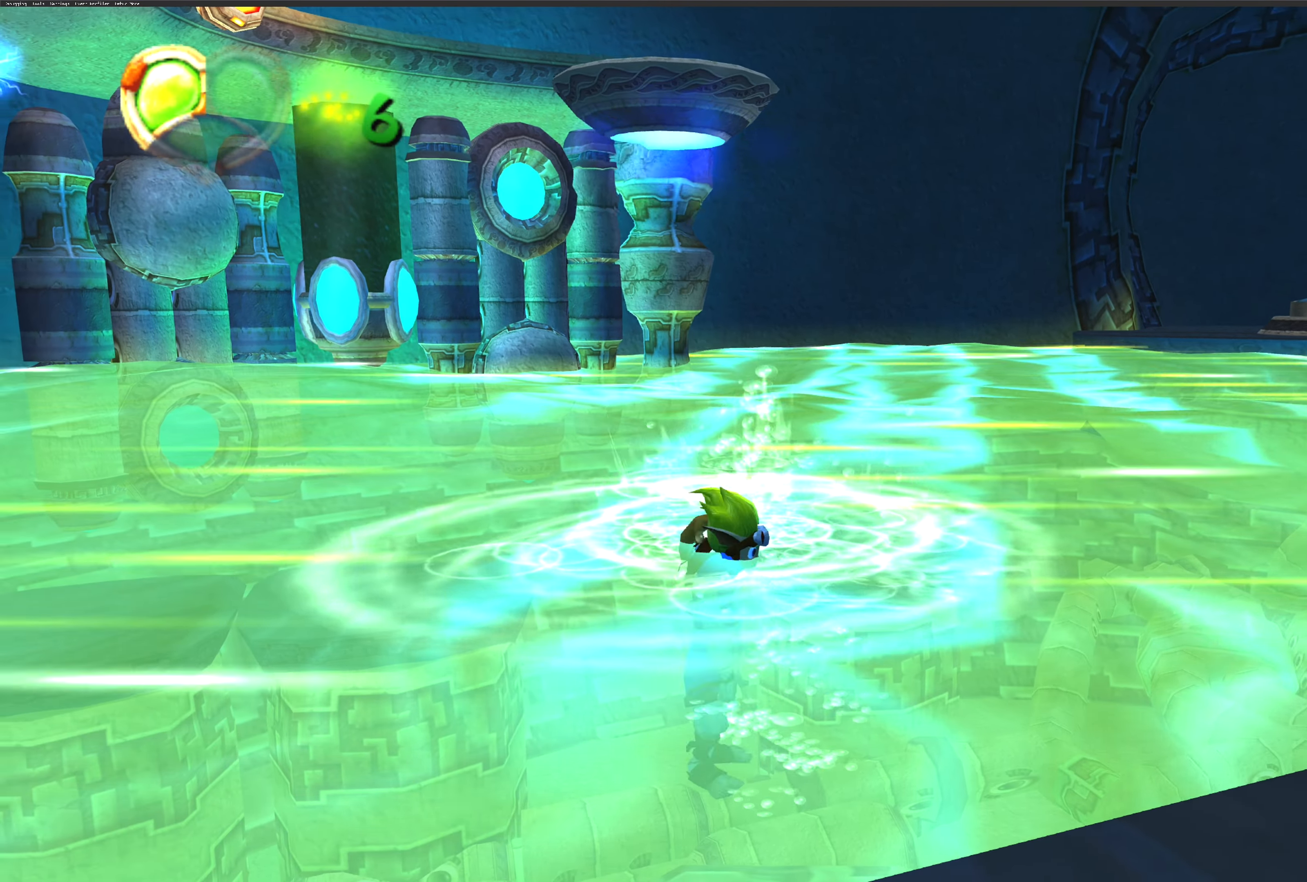
{"buttons": ["CROSS"], "left_stick": "down", "right_stick": "center", "events": [[100, "CROSS", "up"], [217, "CROSS", "down"], [334, "CROSS", "up"], [450, "CROSS", "down"]]}
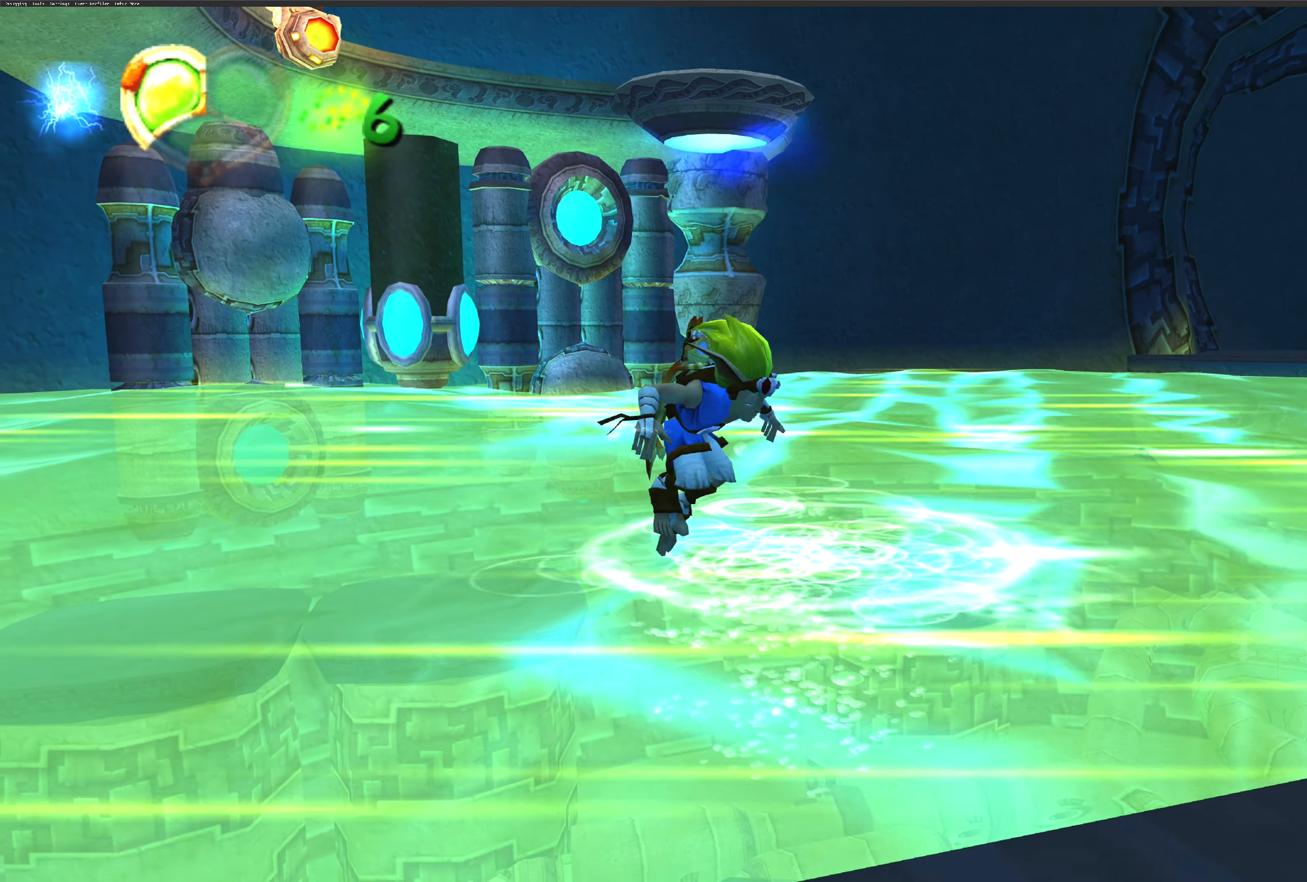
{"buttons": [], "left_stick": "down", "right_stick": "center", "events": [[34, "CROSS", "up"], [117, "CROSS", "down"], [200, "CROSS", "up"], [300, "CROSS", "down"], [384, "CROSS", "up"]]}
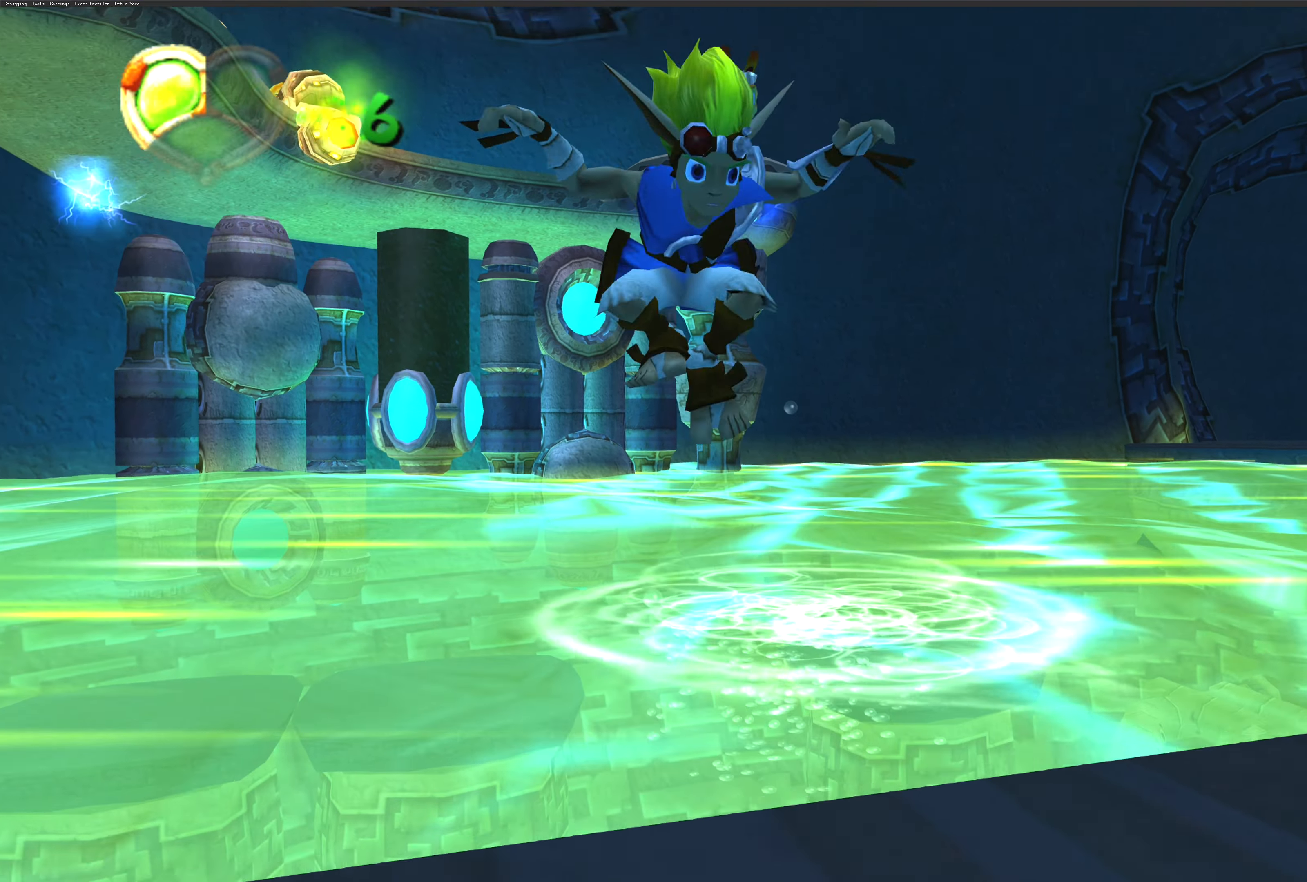
{"buttons": [], "left_stick": "down", "right_stick": "center", "events": []}
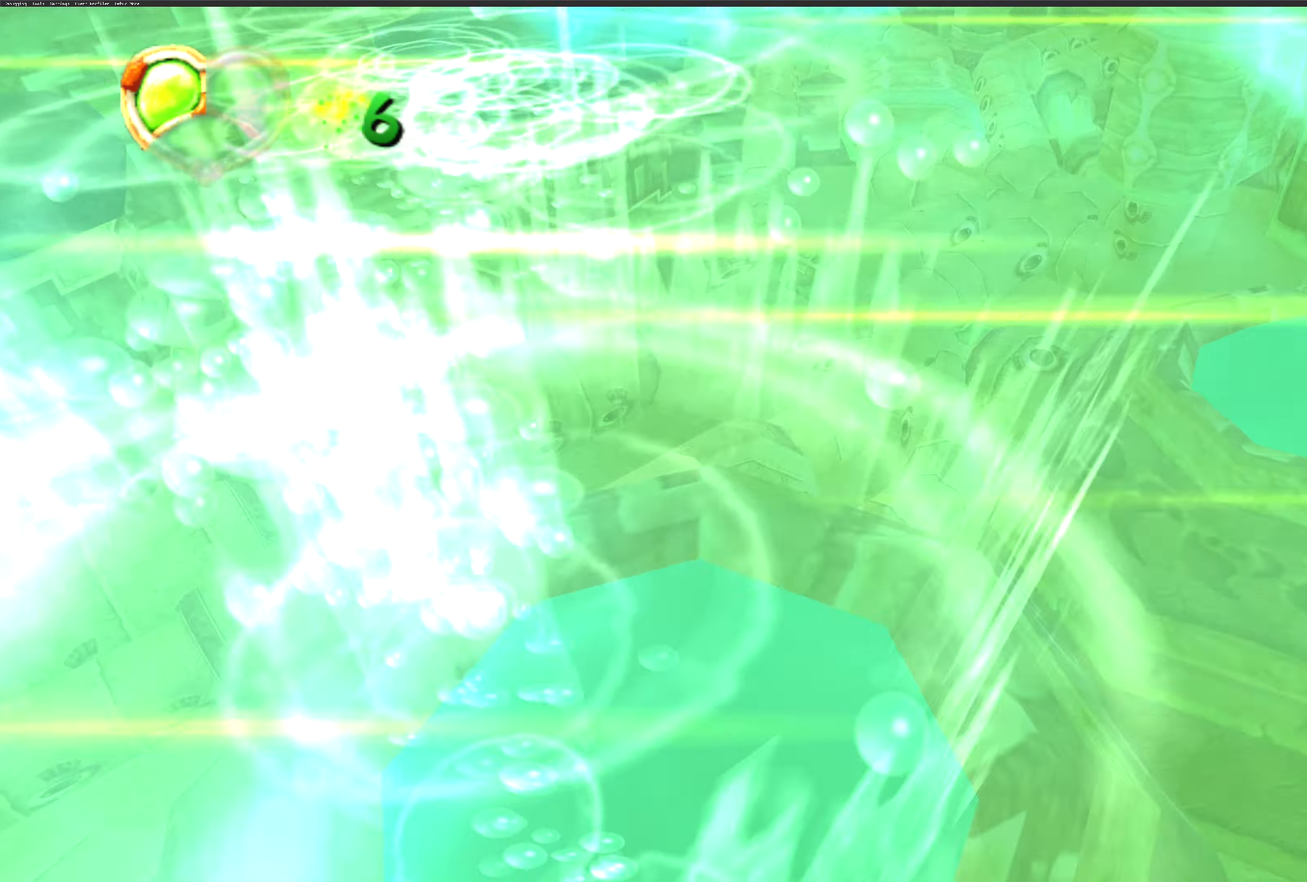
{"buttons": [], "left_stick": "down", "right_stick": "center", "events": [[17, "CROSS", "down"], [167, "CROSS", "up"]]}
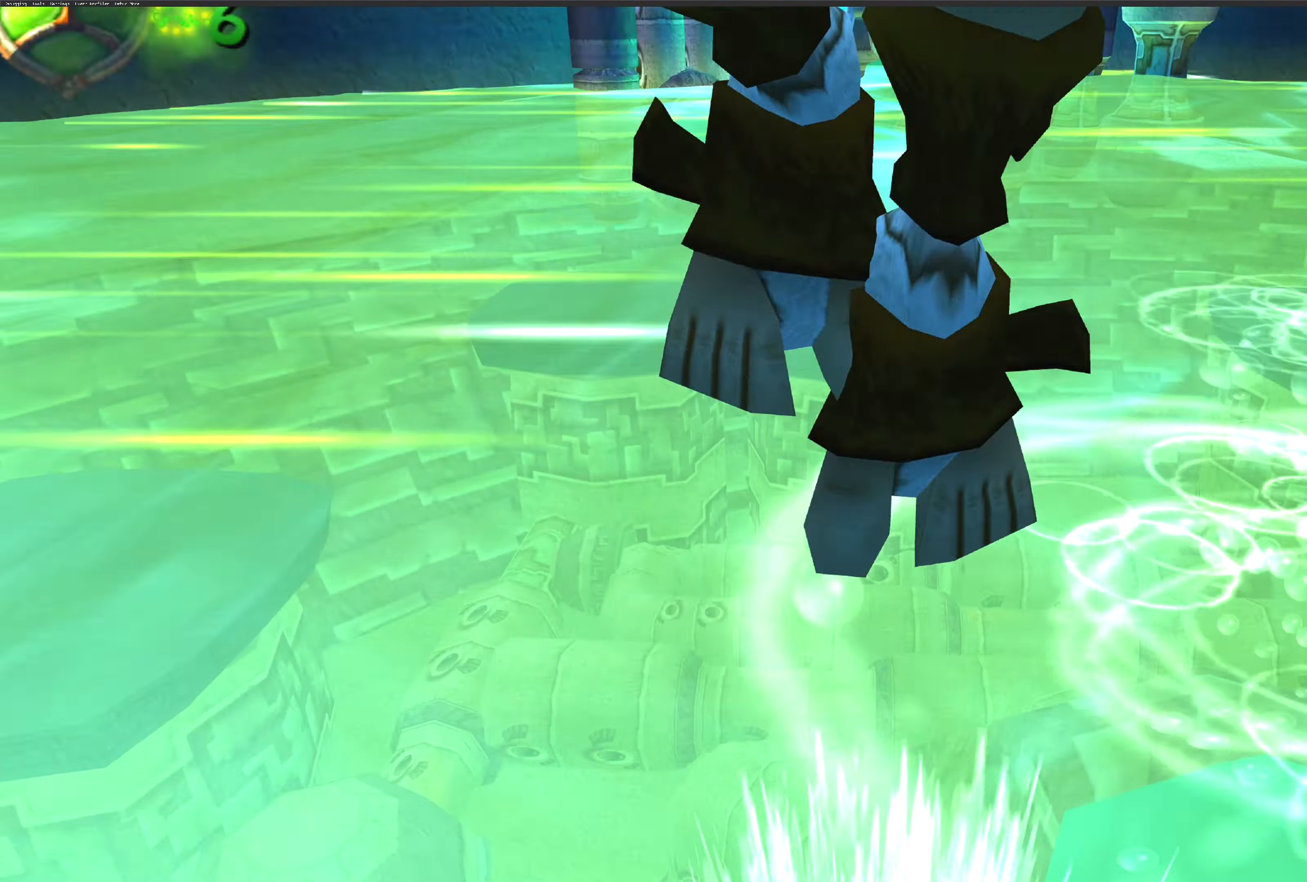
{"buttons": [], "left_stick": "down", "right_stick": "center", "events": [[17, "CROSS", "down"], [100, "CROSS", "up"]]}
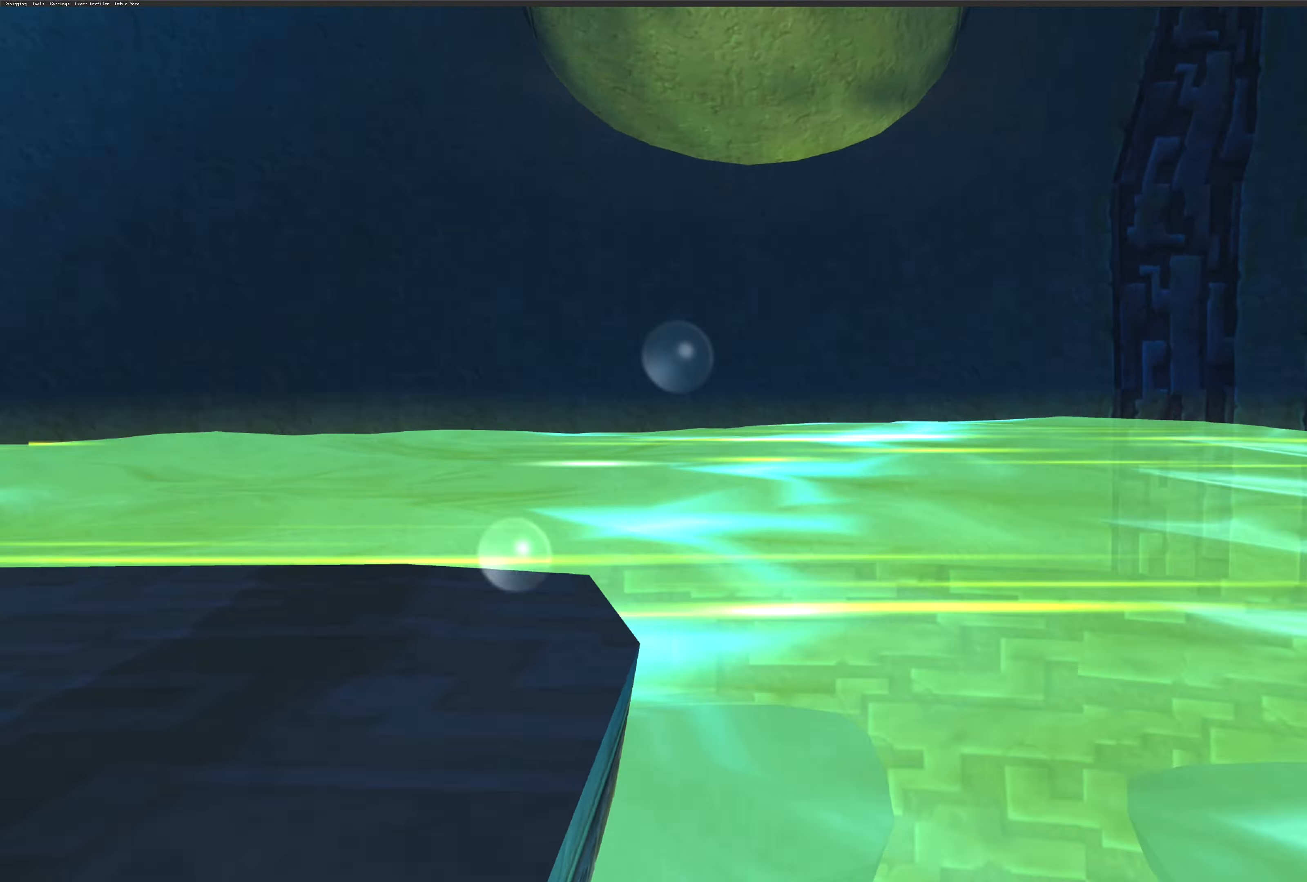
{"buttons": [], "left_stick": "center", "right_stick": "center", "events": [[117, "left_stick", "center"]]}
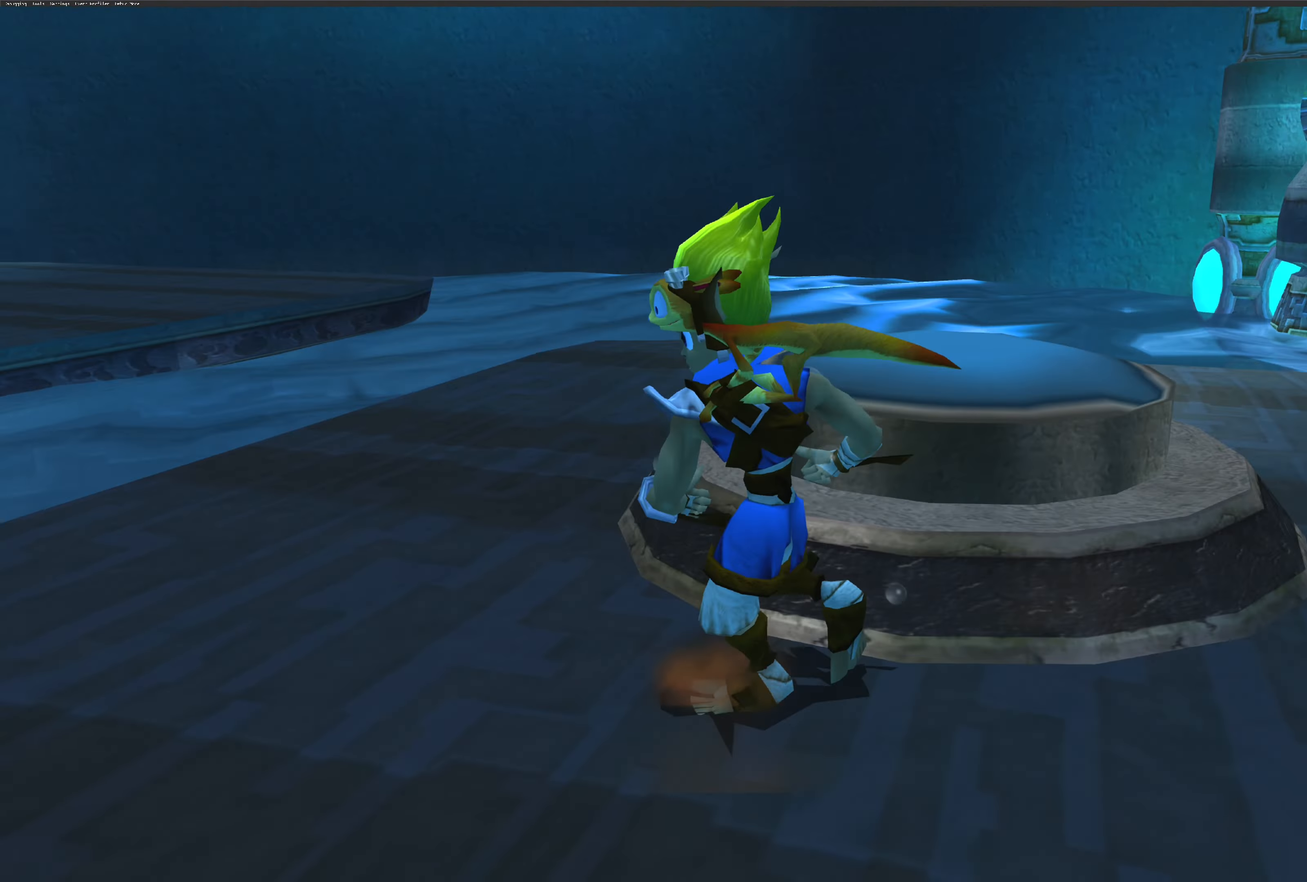
{"buttons": [], "left_stick": "up", "right_stick": "center", "events": [[250, "left_stick", "up"]]}
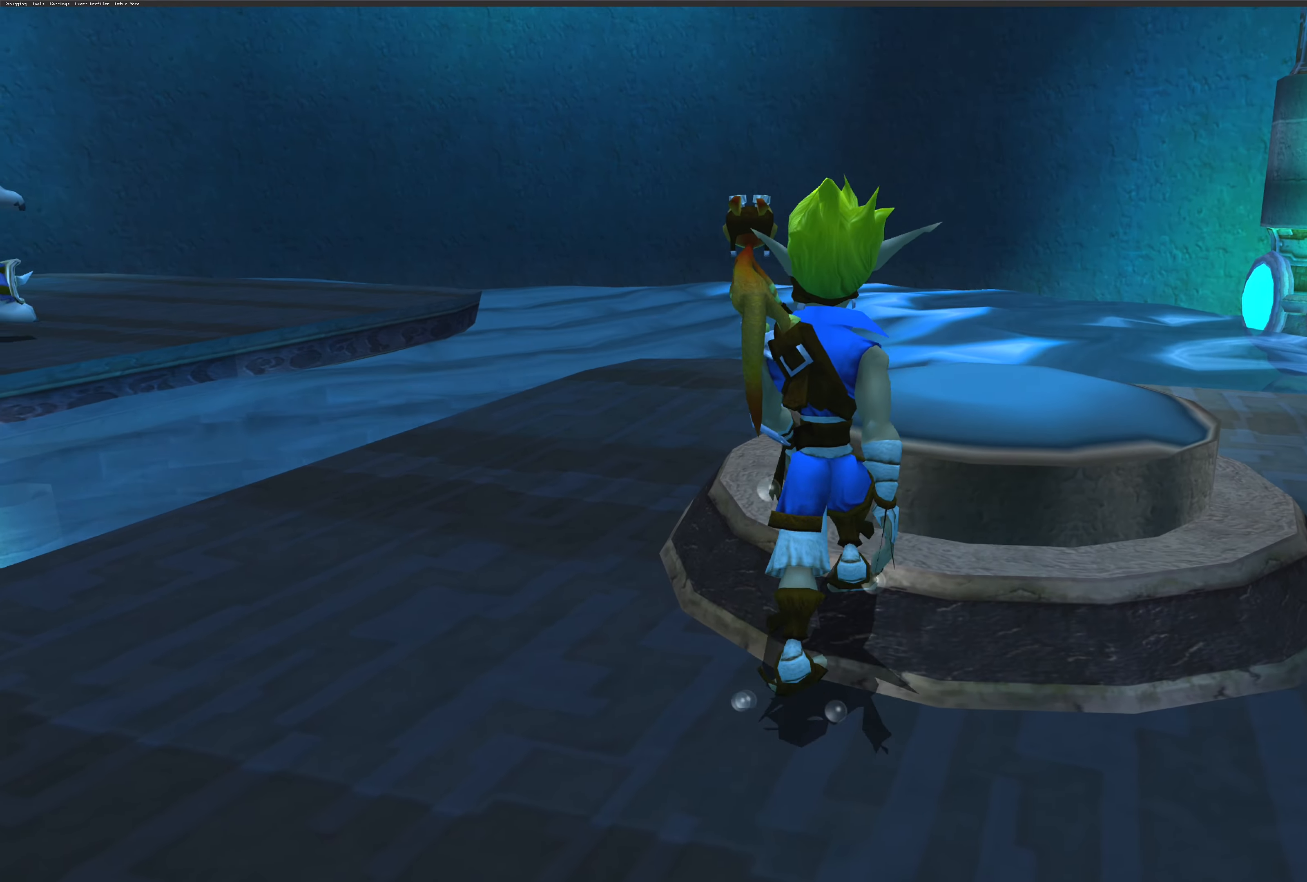
{"buttons": [], "left_stick": "up", "right_stick": "center", "events": []}
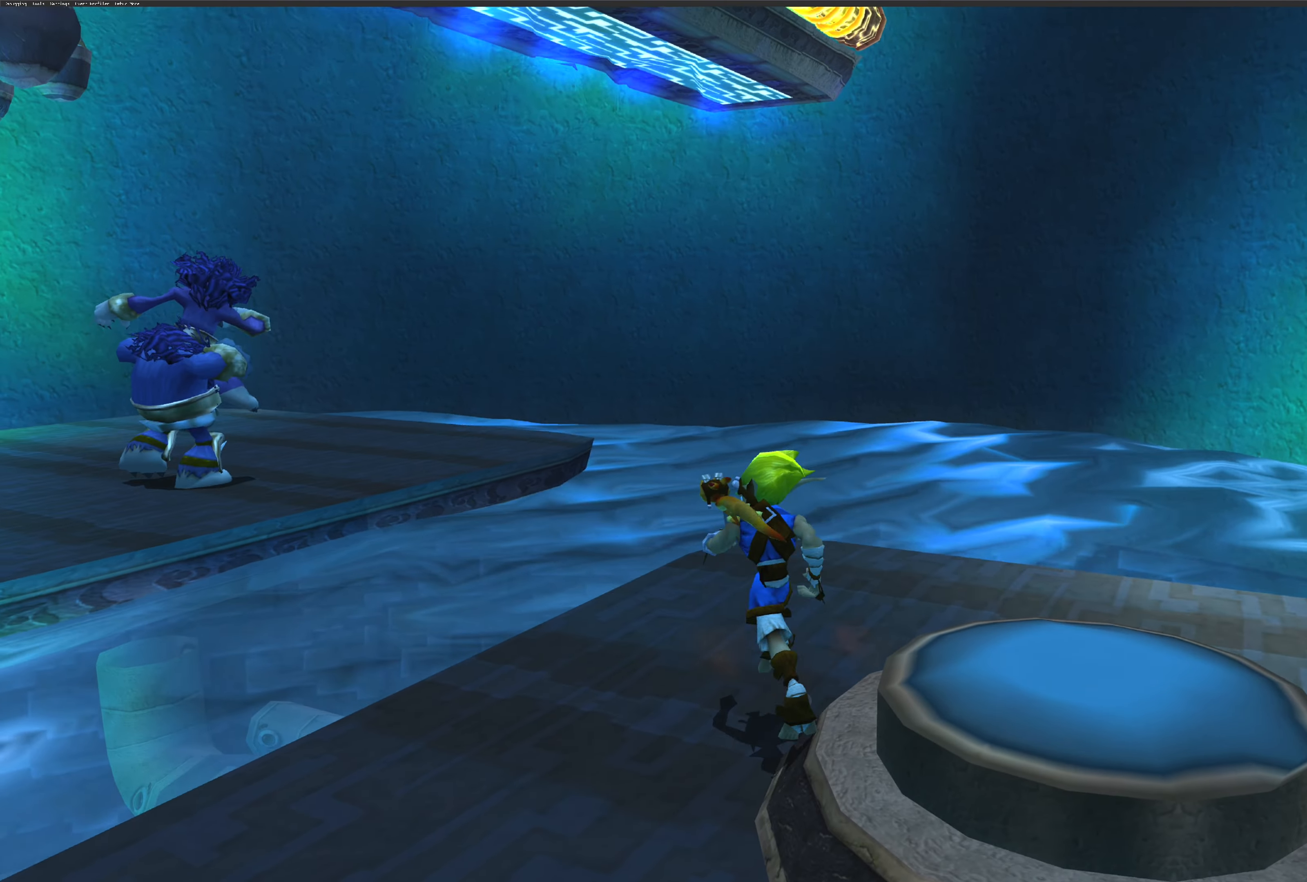
{"buttons": [], "left_stick": "center", "right_stick": "center", "events": [[233, "left_stick", "center"]]}
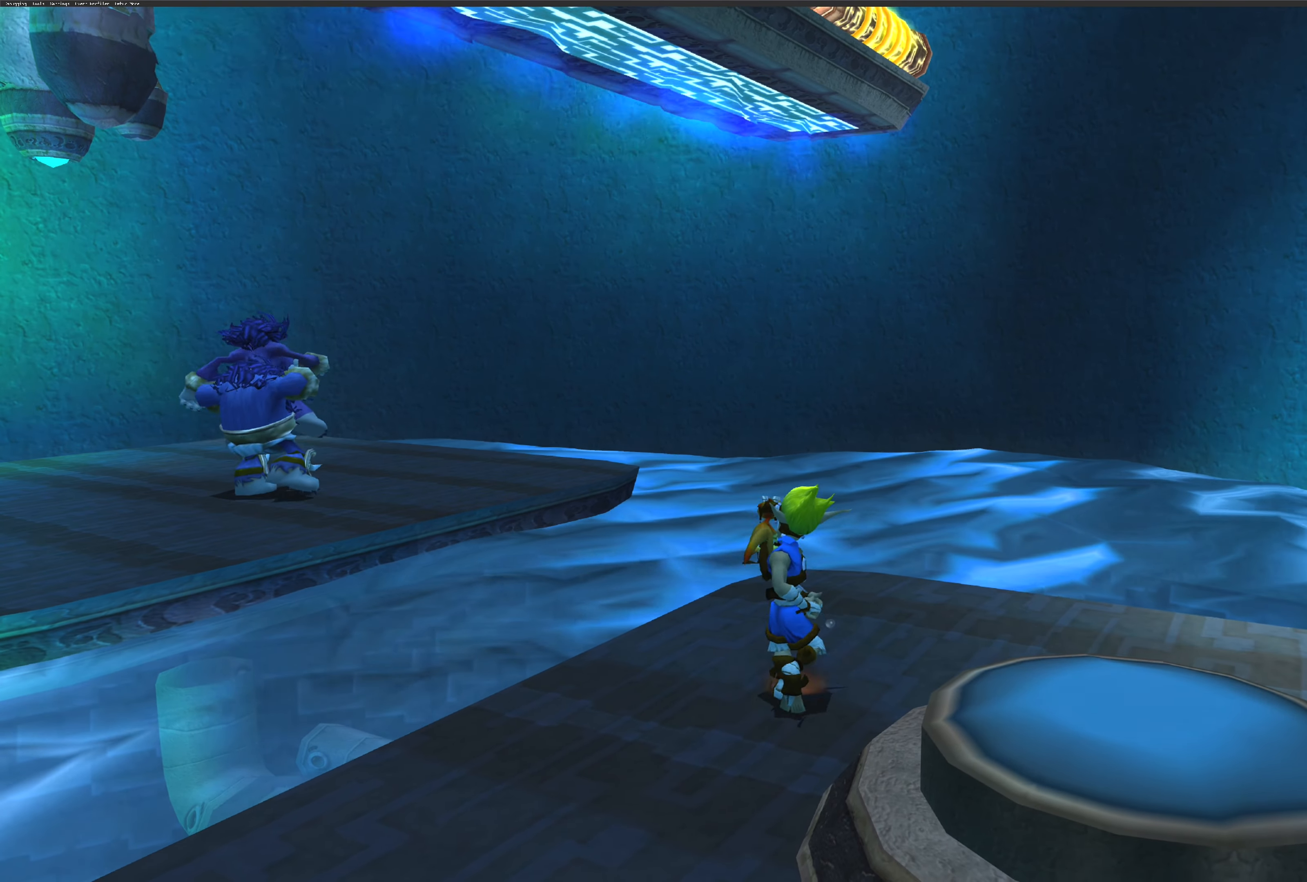
{"buttons": [], "left_stick": "center", "right_stick": "center", "events": [[66, "left_stick", "up-right"], [416, "left_stick", "center"]]}
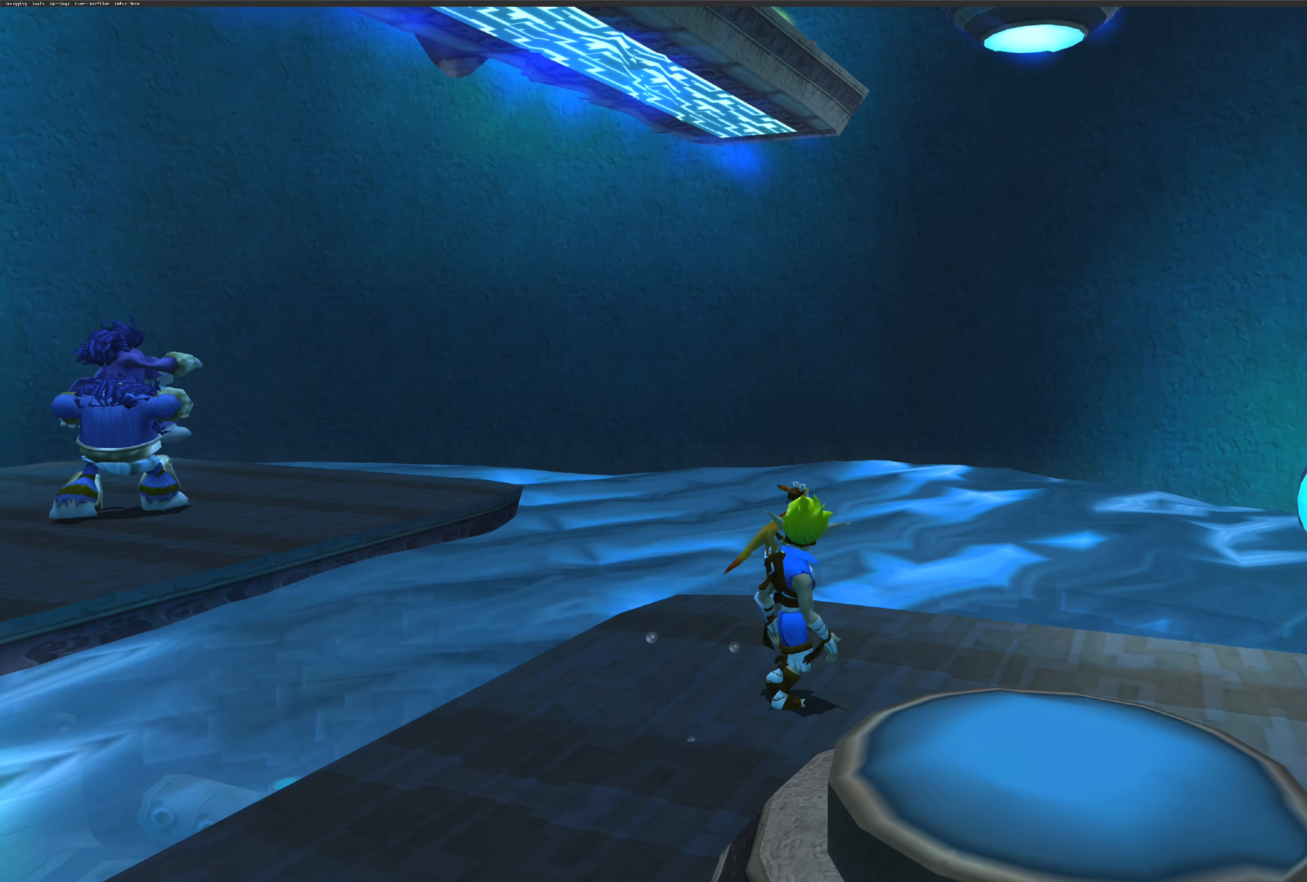
{"buttons": [], "left_stick": "center", "right_stick": "right", "events": [[433, "right_stick", "right"]]}
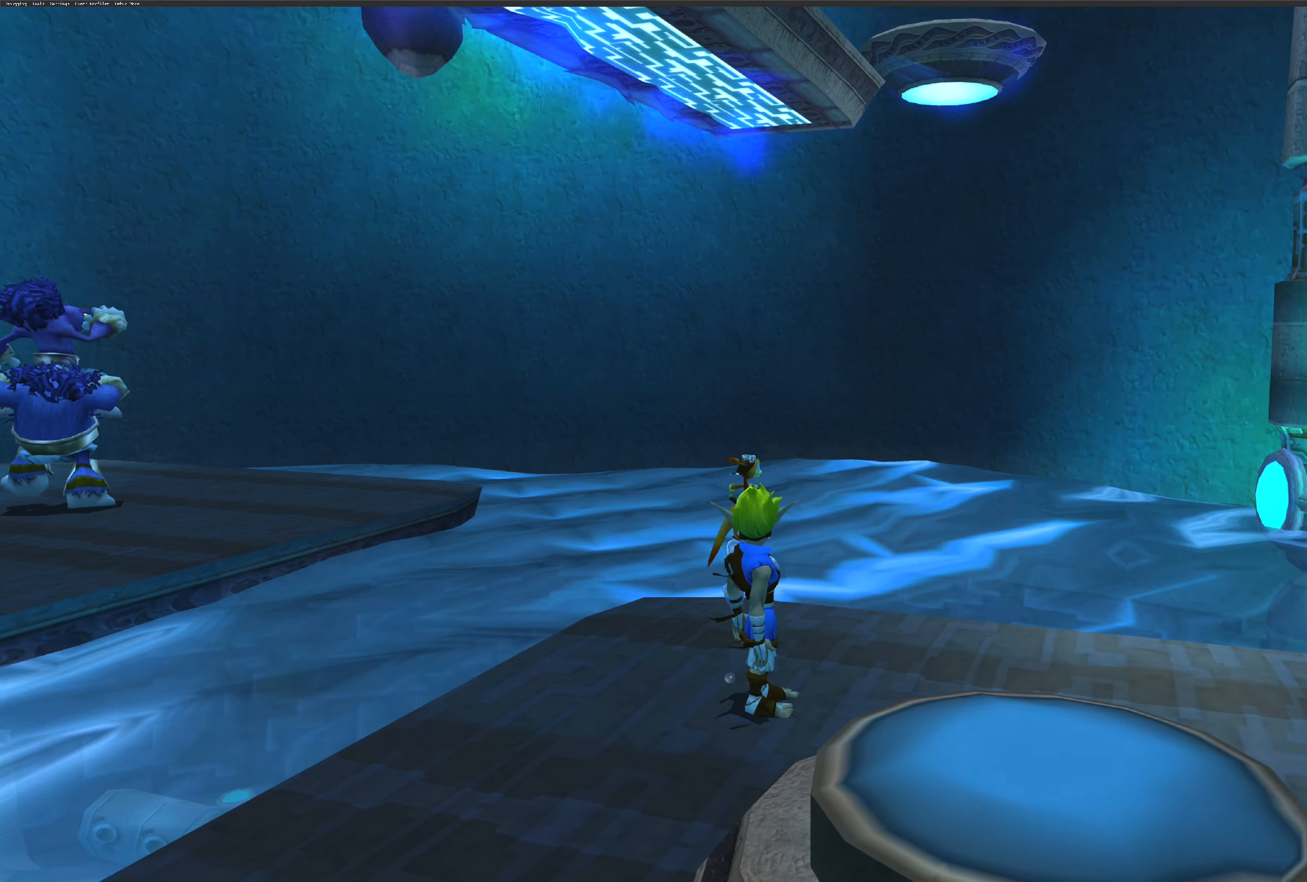
{"buttons": [], "left_stick": "center", "right_stick": "center", "events": [[166, "right_stick", "center"]]}
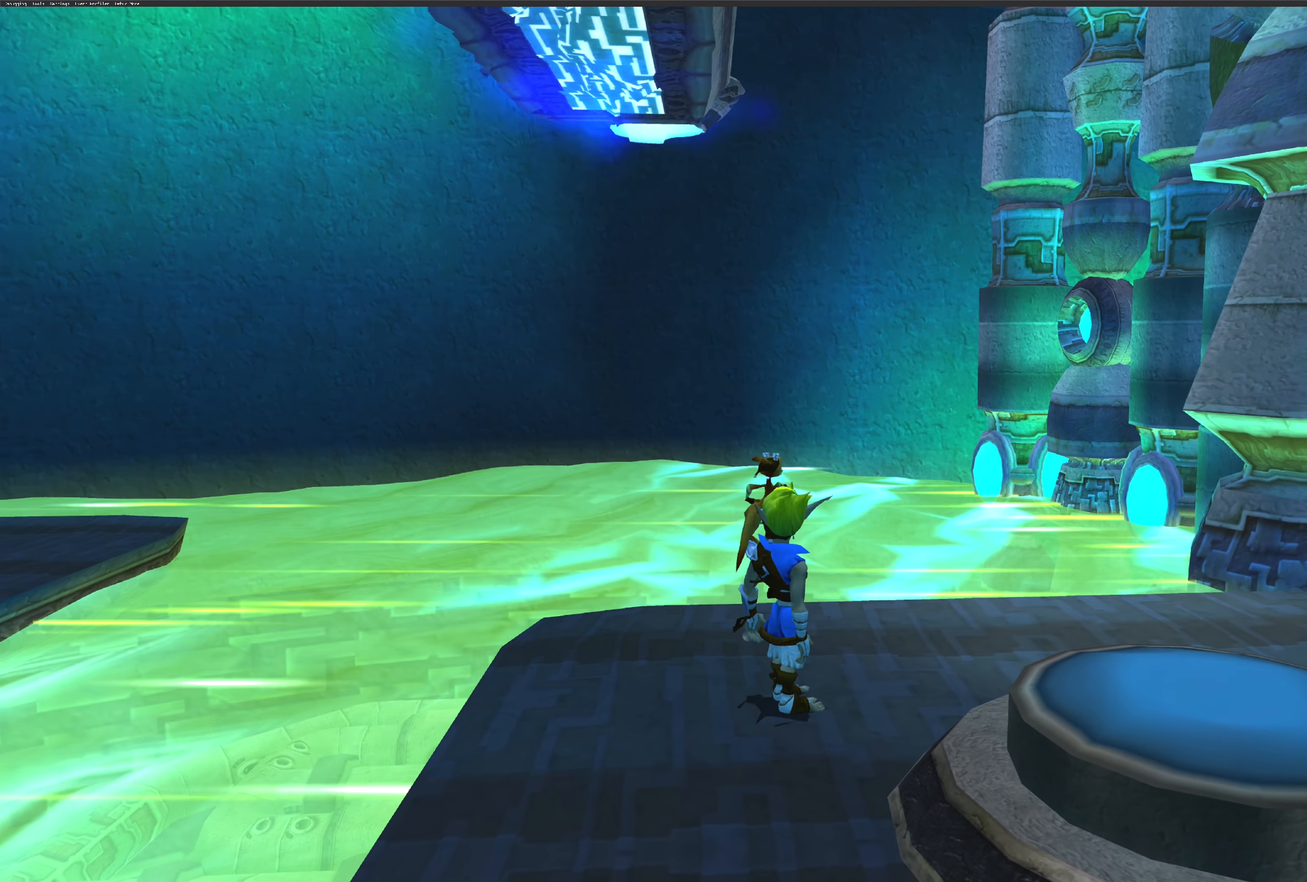
{"buttons": [], "left_stick": "center", "right_stick": "right", "events": [[50, "right_stick", "right"]]}
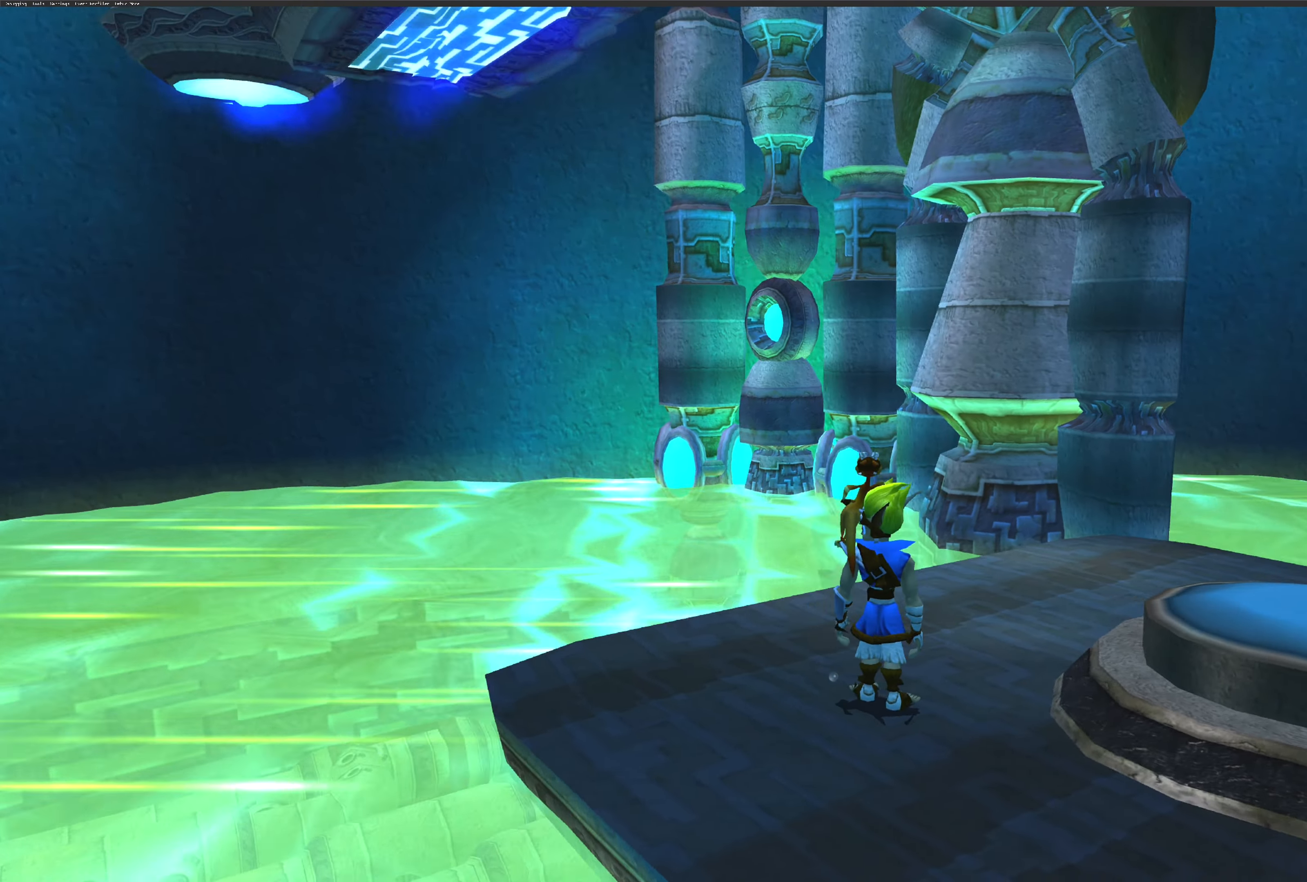
{"buttons": [], "left_stick": "center", "right_stick": "right", "events": []}
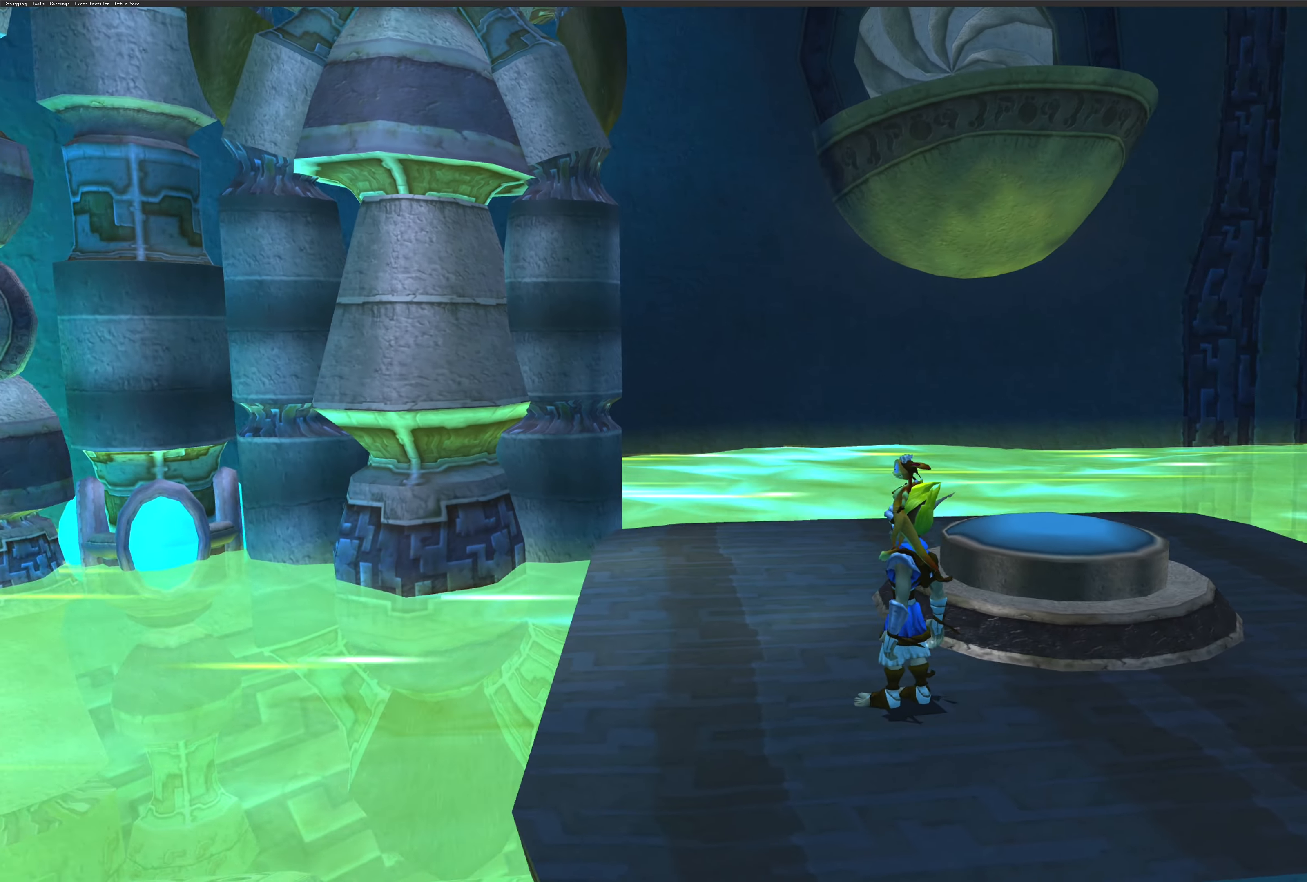
{"buttons": [], "left_stick": "center", "right_stick": "center", "events": [[433, "right_stick", "center"]]}
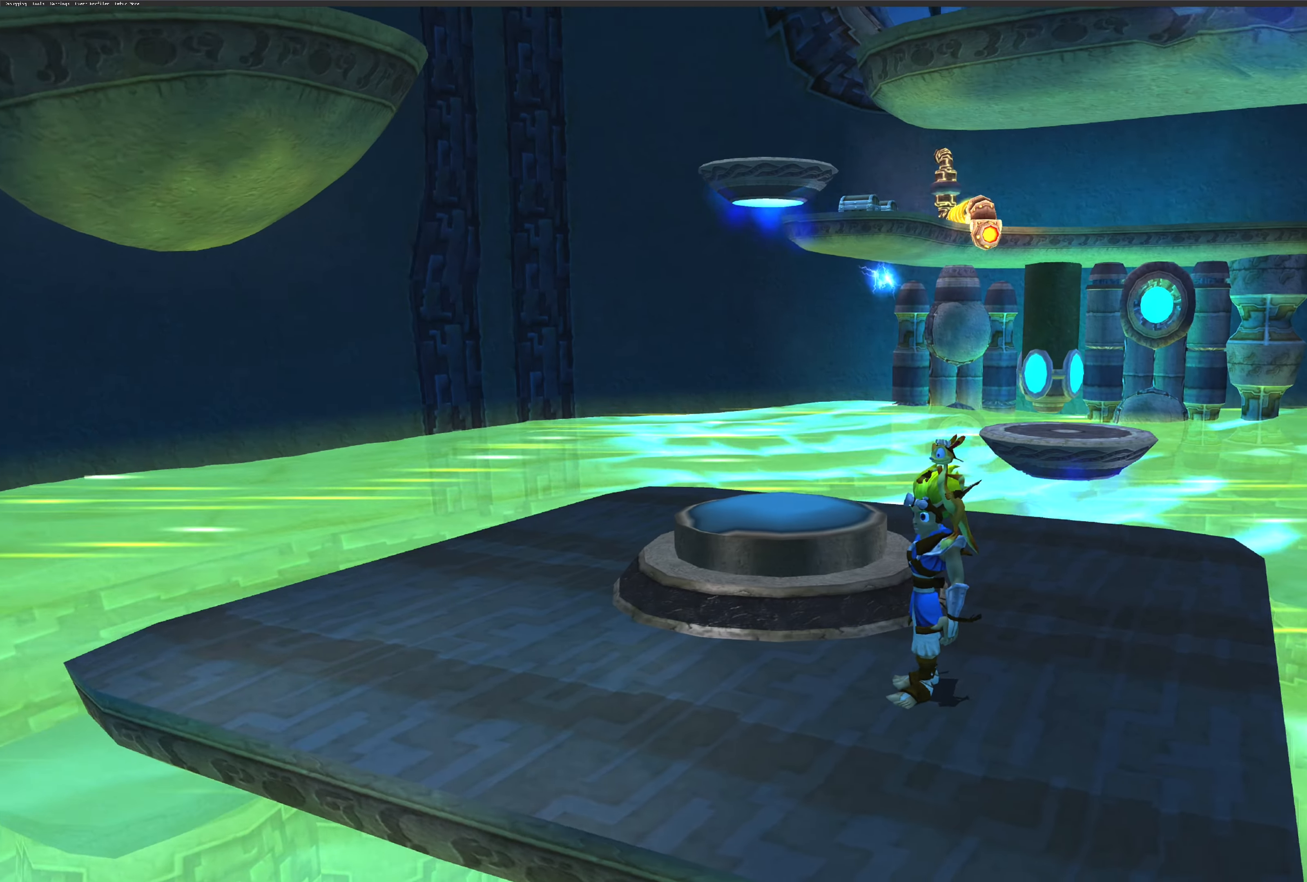
{"buttons": [], "left_stick": "center", "right_stick": "center", "events": []}